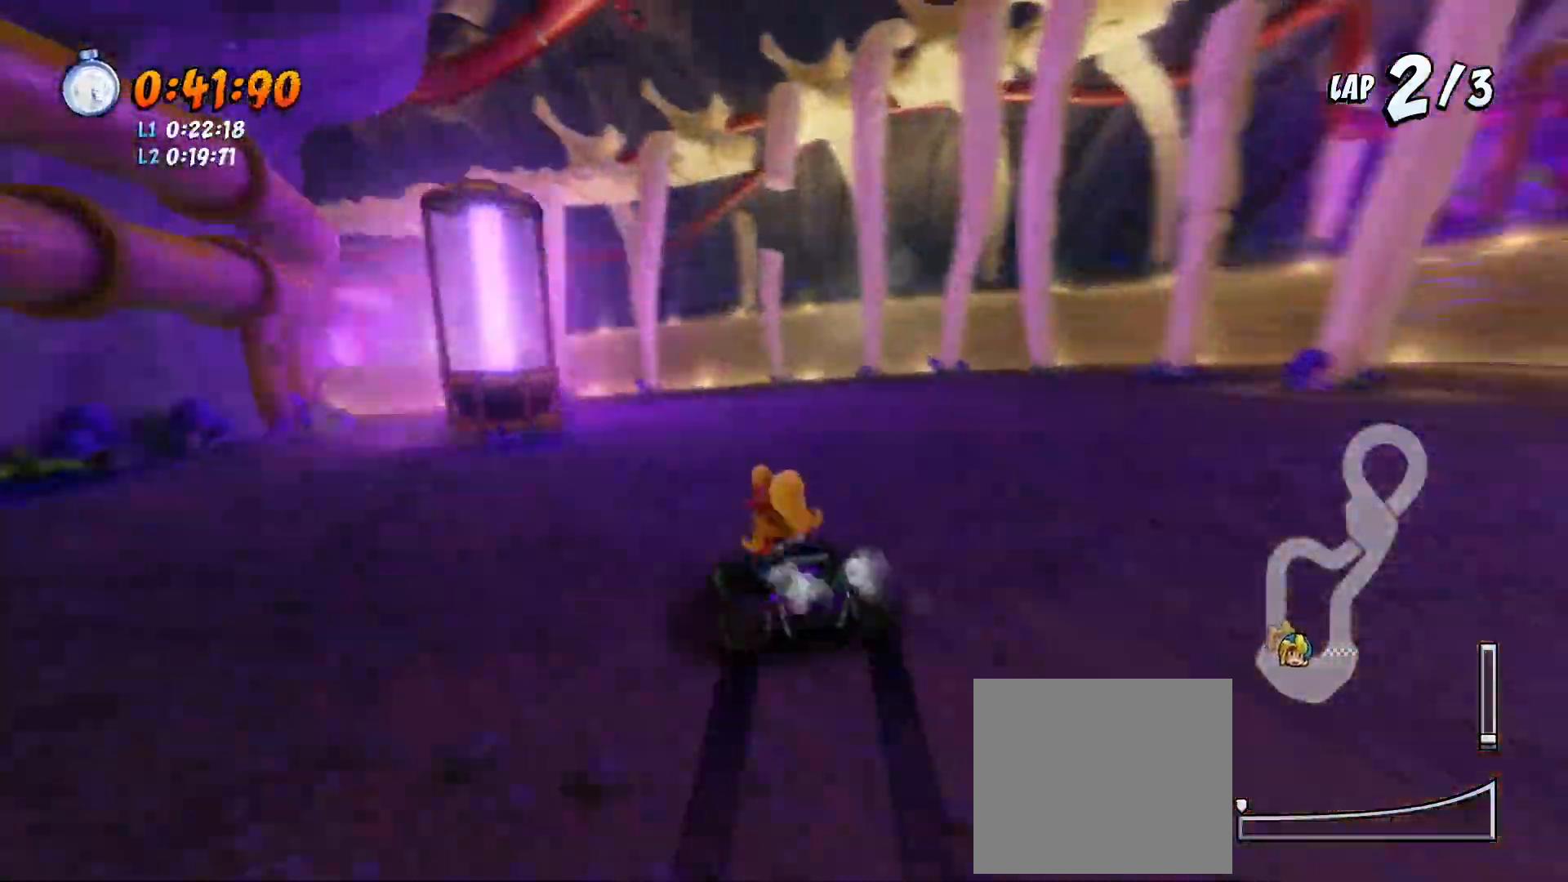
Gameplay with a controller (PlayStation layout); each line is a JSON object with the inputs held at the frame after it. "events" lists button and stick changes between this image and that frame as [ms after this image, input, new state], when the widget could be followed in between. Not read: right_stick.
{"buttons": ["CROSS", "SQUARE", "R2", "DPAD_DOWN", "DPAD_LEFT"], "left_stick": "center", "events": [[133, "R1", "up"]]}
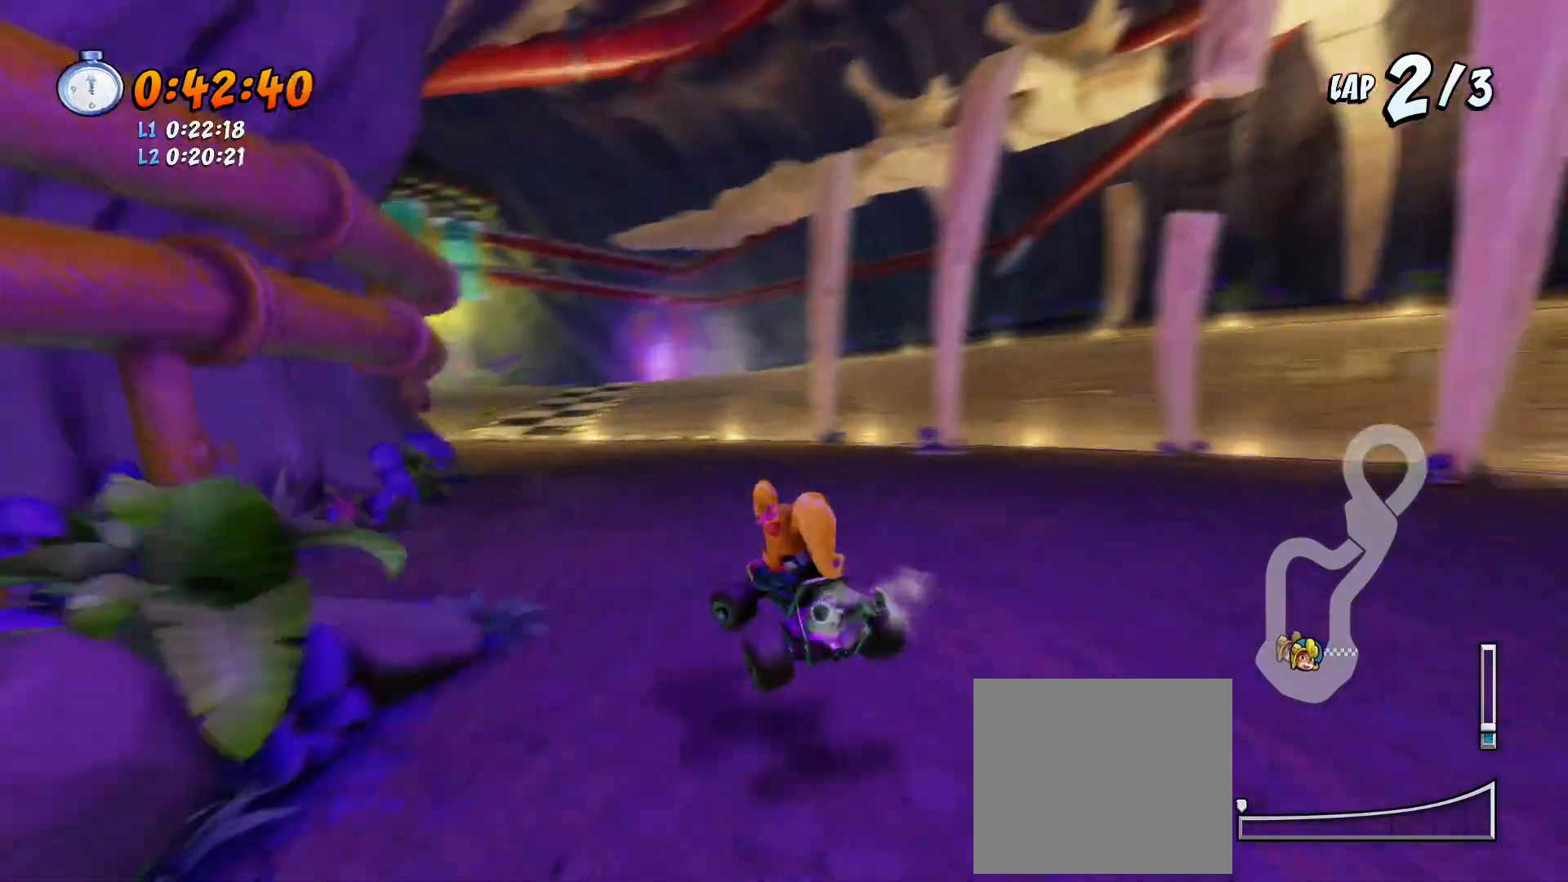
{"buttons": ["CROSS", "SQUARE", "R2", "DPAD_DOWN", "DPAD_LEFT"], "left_stick": "center", "events": [[167, "R1", "down"], [333, "R1", "up"]]}
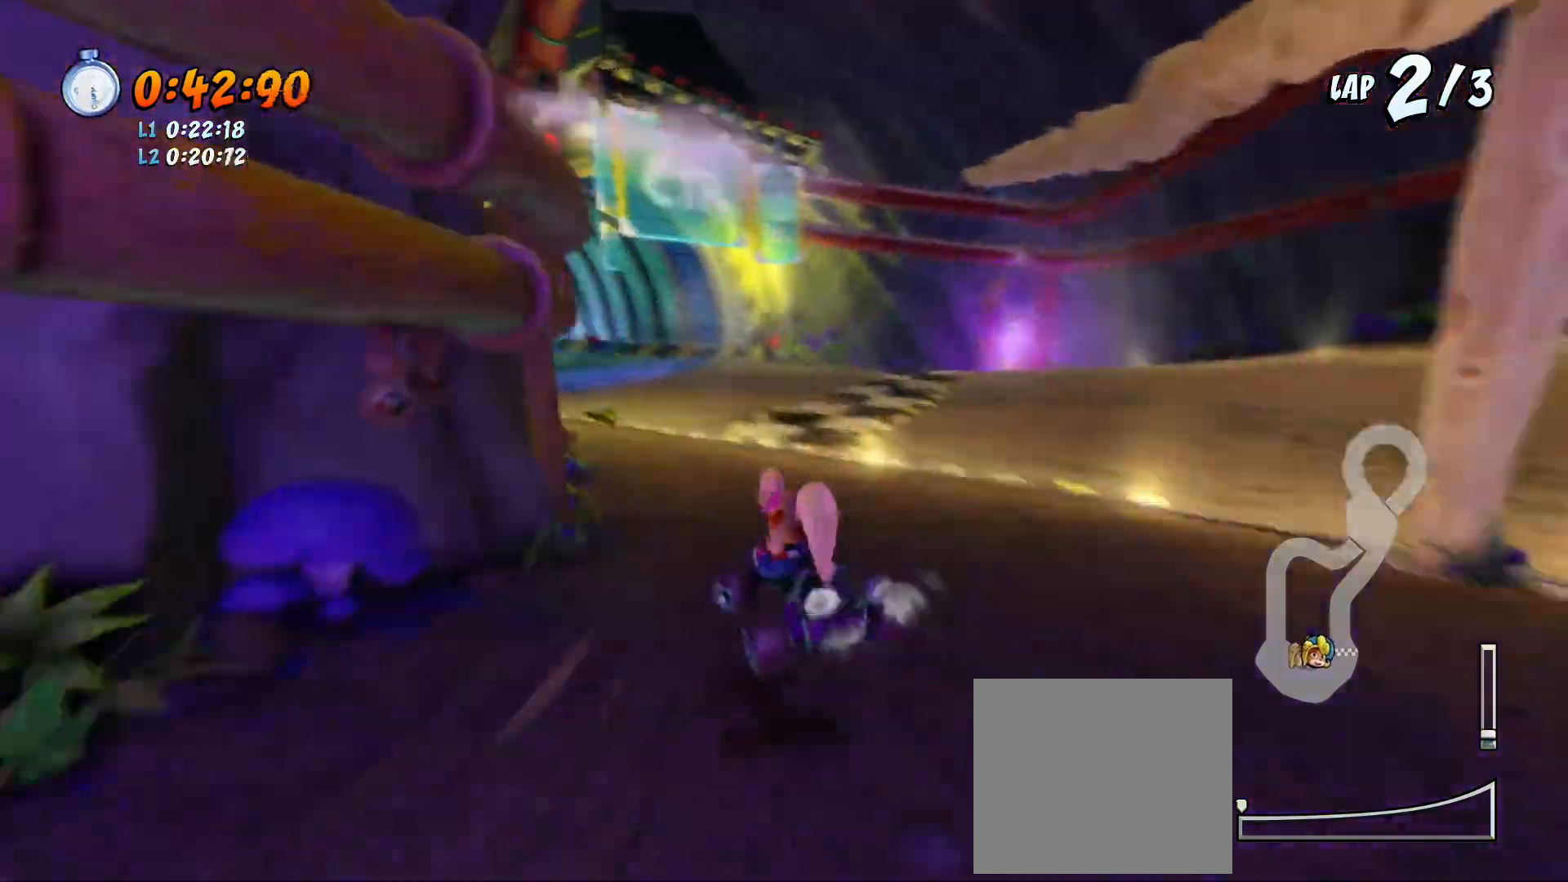
{"buttons": ["CROSS", "SQUARE", "R2", "DPAD_LEFT"], "left_stick": "center", "events": [[67, "DPAD_LEFT", "up"], [133, "DPAD_LEFT", "down"], [233, "DPAD_LEFT", "up"], [267, "DPAD_RIGHT", "down"], [433, "DPAD_RIGHT", "up"], [467, "DPAD_LEFT", "down"], [500, "DPAD_DOWN", "up"]]}
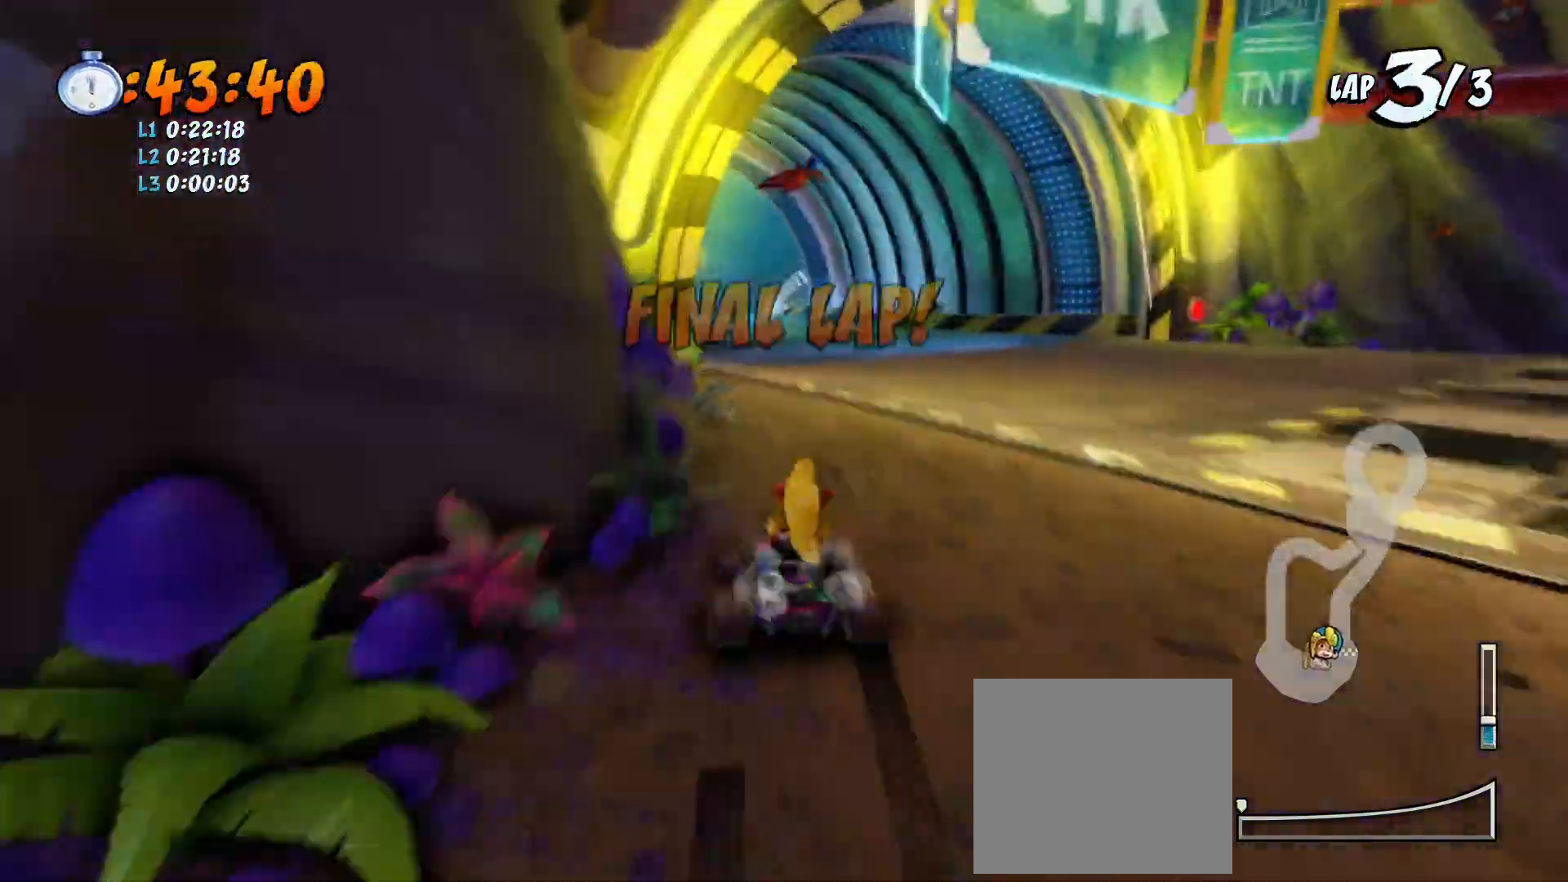
{"buttons": ["CROSS", "SQUARE", "R2", "DPAD_LEFT"], "left_stick": "center", "events": [[200, "DPAD_DOWN", "down"], [233, "DPAD_LEFT", "up"], [267, "DPAD_RIGHT", "down"], [400, "DPAD_RIGHT", "up"], [433, "DPAD_LEFT", "down"], [467, "DPAD_DOWN", "up"]]}
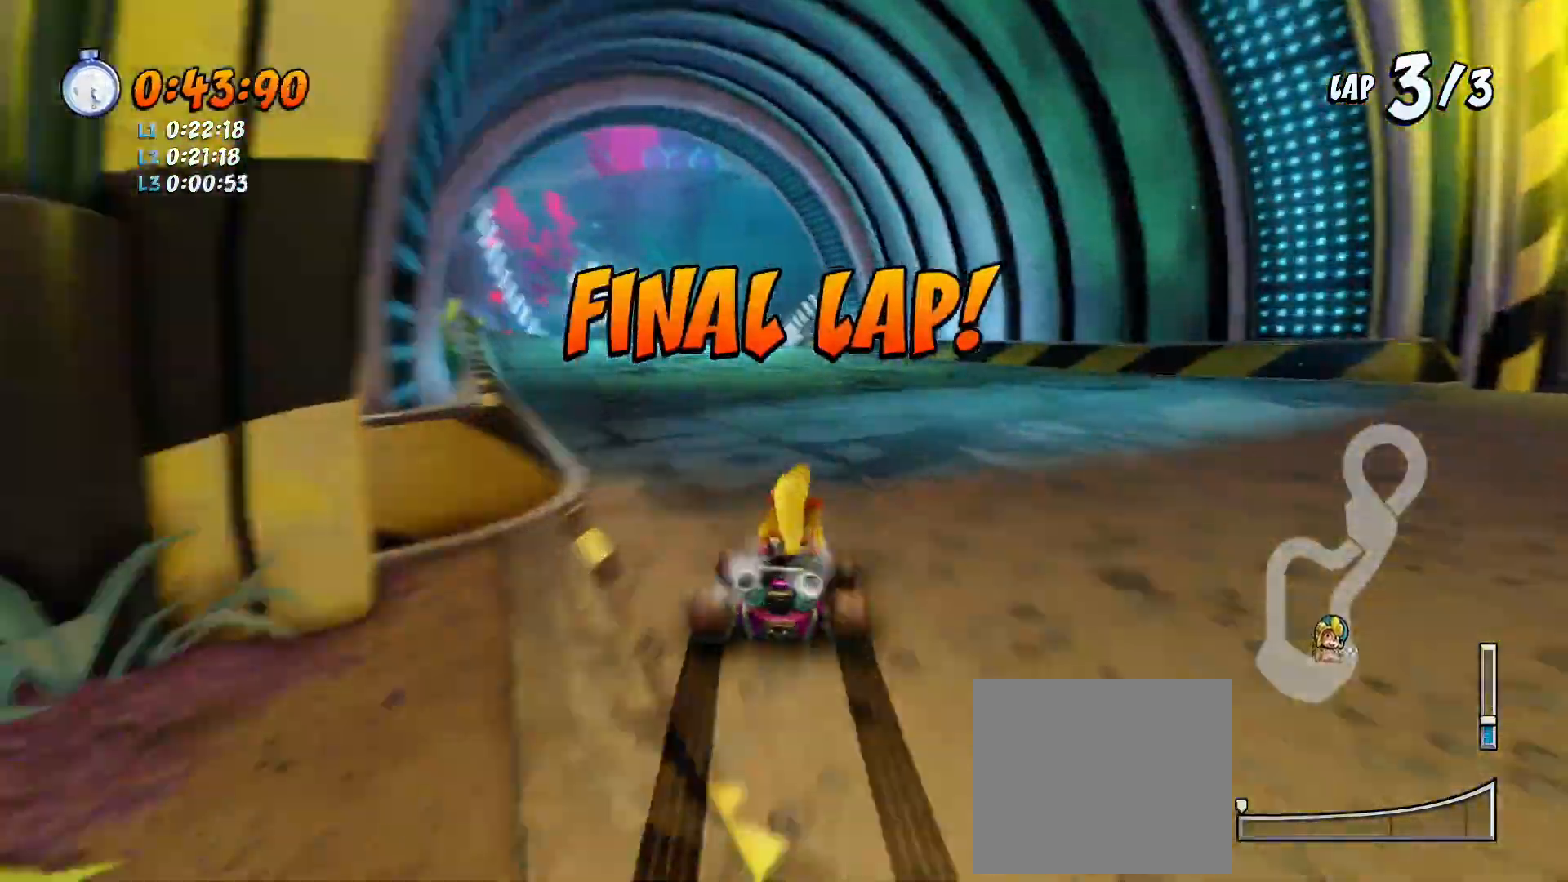
{"buttons": ["CROSS", "SQUARE", "R2", "DPAD_LEFT"], "left_stick": "center", "events": [[133, "DPAD_DOWN", "down"], [167, "DPAD_LEFT", "up"], [233, "DPAD_RIGHT", "down"], [333, "DPAD_RIGHT", "up"], [400, "DPAD_LEFT", "down"], [433, "DPAD_DOWN", "up"]]}
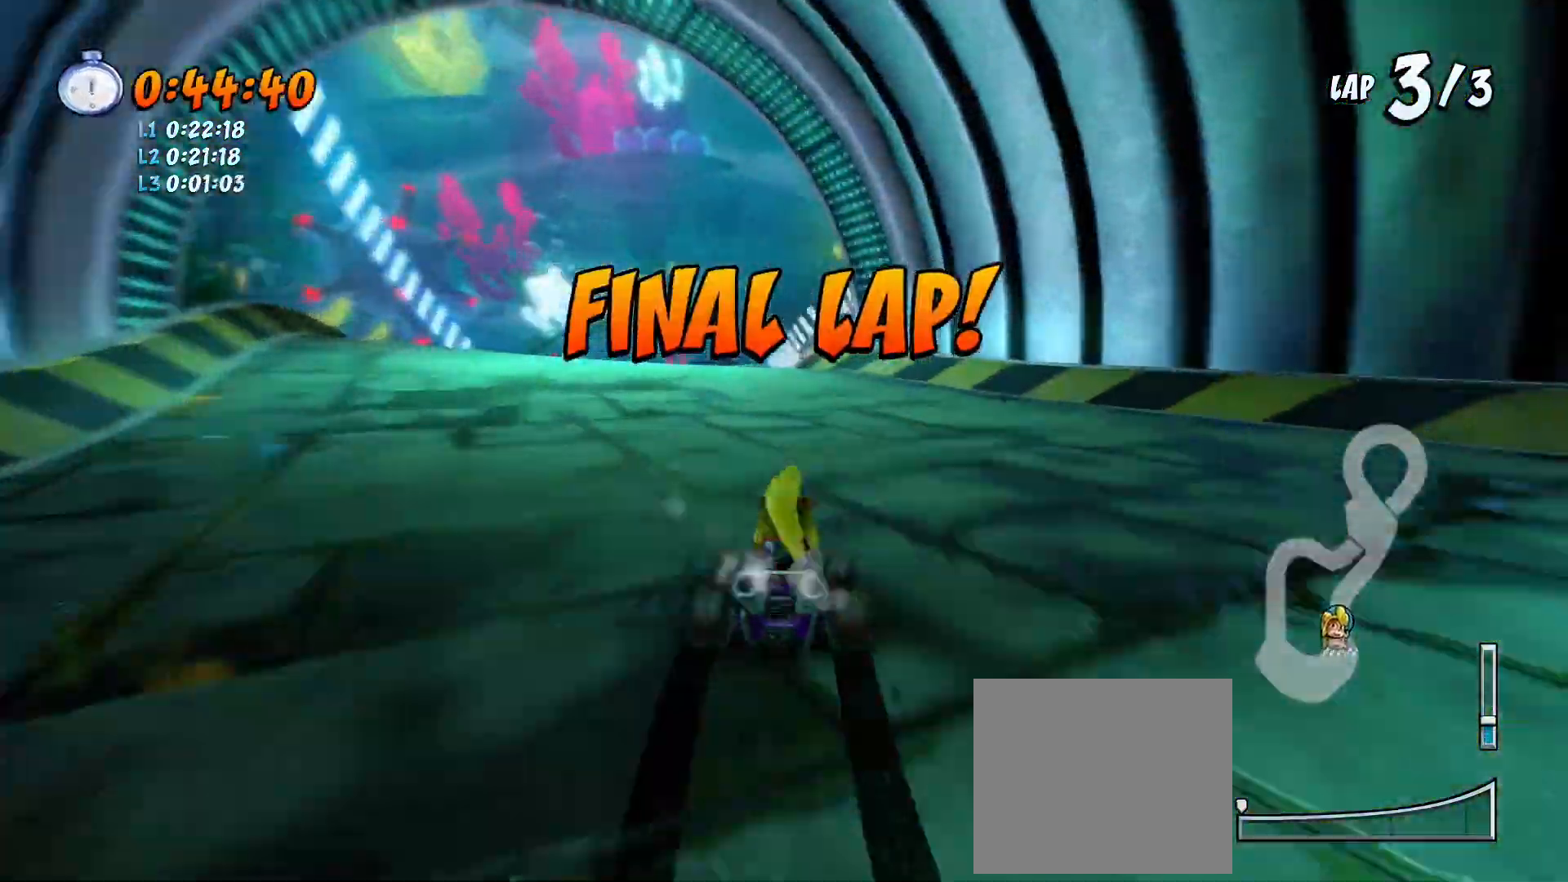
{"buttons": ["CROSS", "SQUARE", "R2", "DPAD_LEFT"], "left_stick": "center", "events": [[100, "DPAD_DOWN", "down"], [133, "DPAD_LEFT", "up"], [333, "DPAD_LEFT", "down"], [400, "DPAD_DOWN", "up"]]}
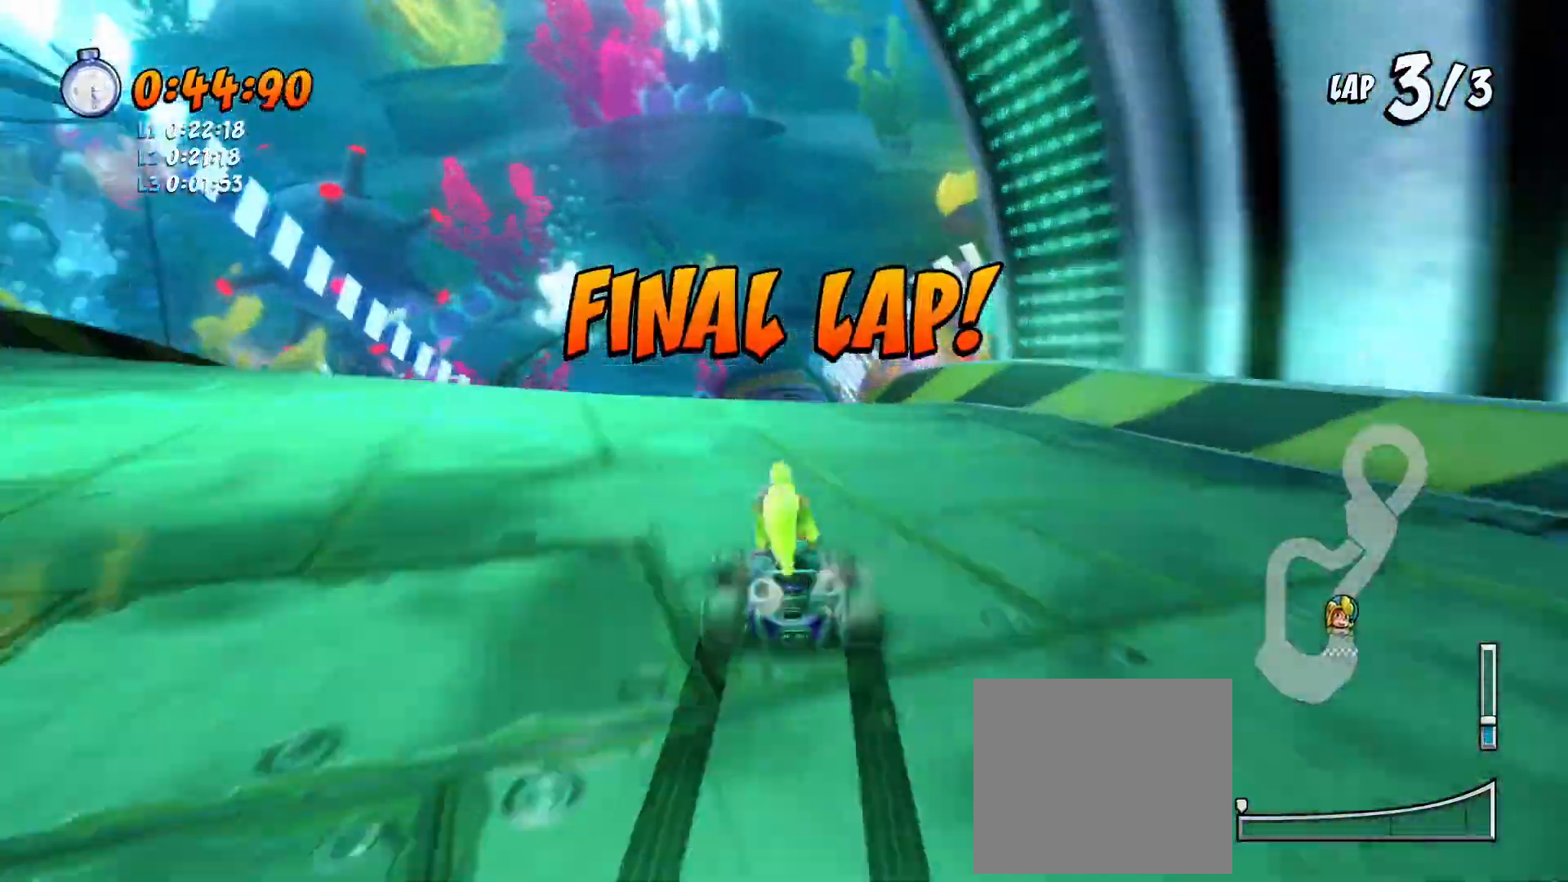
{"buttons": ["CROSS", "SQUARE", "R2", "DPAD_DOWN"], "left_stick": "center", "events": [[233, "DPAD_DOWN", "down"], [267, "DPAD_LEFT", "up"]]}
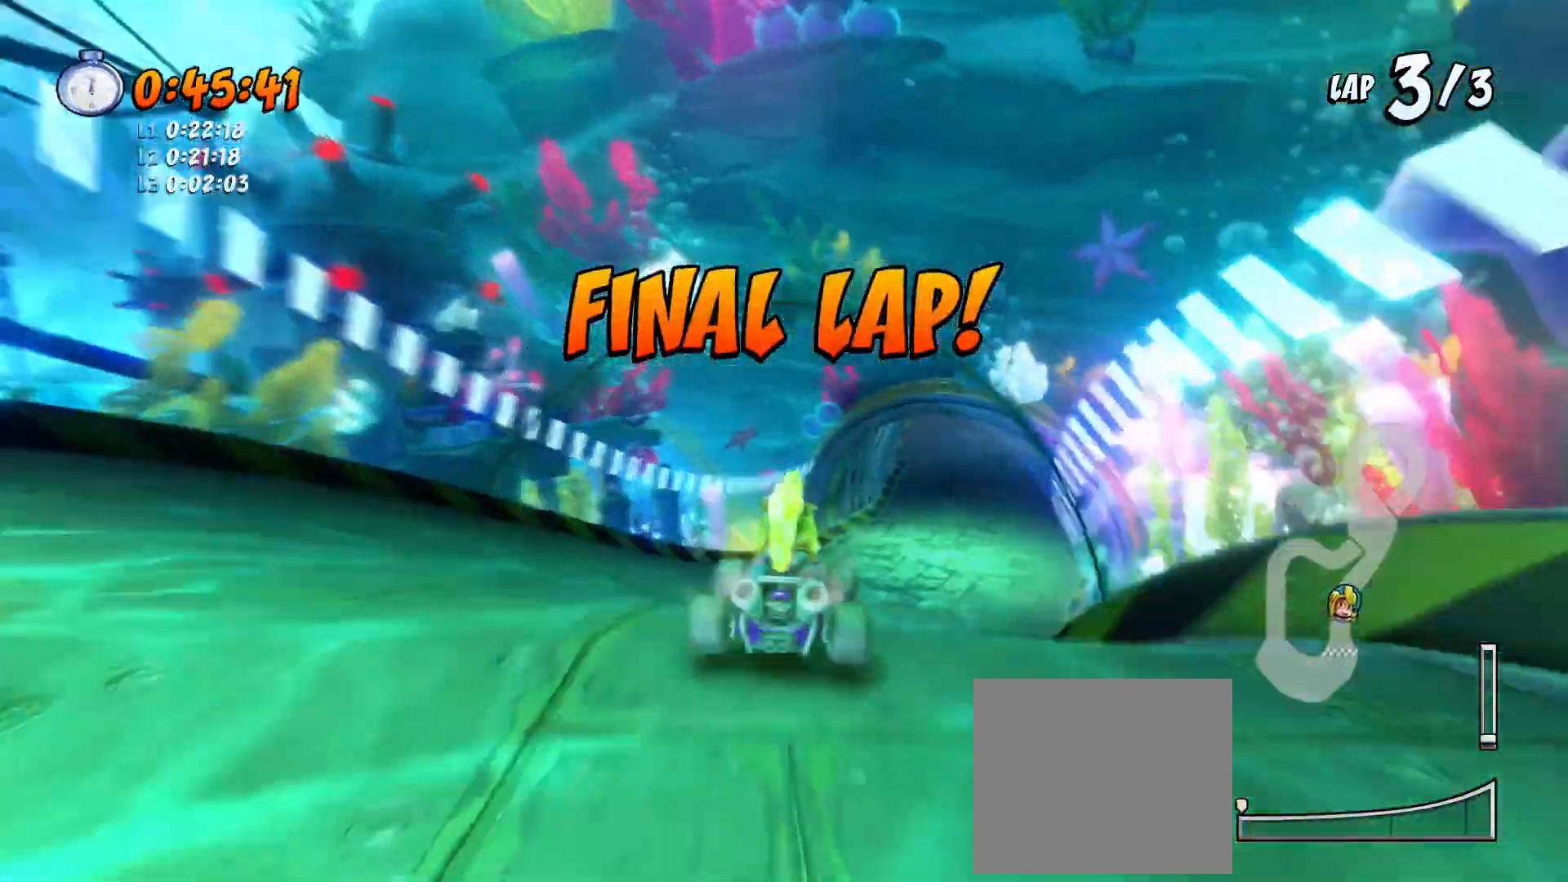
{"buttons": ["CROSS", "SQUARE", "R2", "DPAD_DOWN", "DPAD_LEFT"], "left_stick": "center", "events": [[133, "DPAD_LEFT", "down"], [300, "DPAD_LEFT", "up"], [467, "DPAD_LEFT", "down"]]}
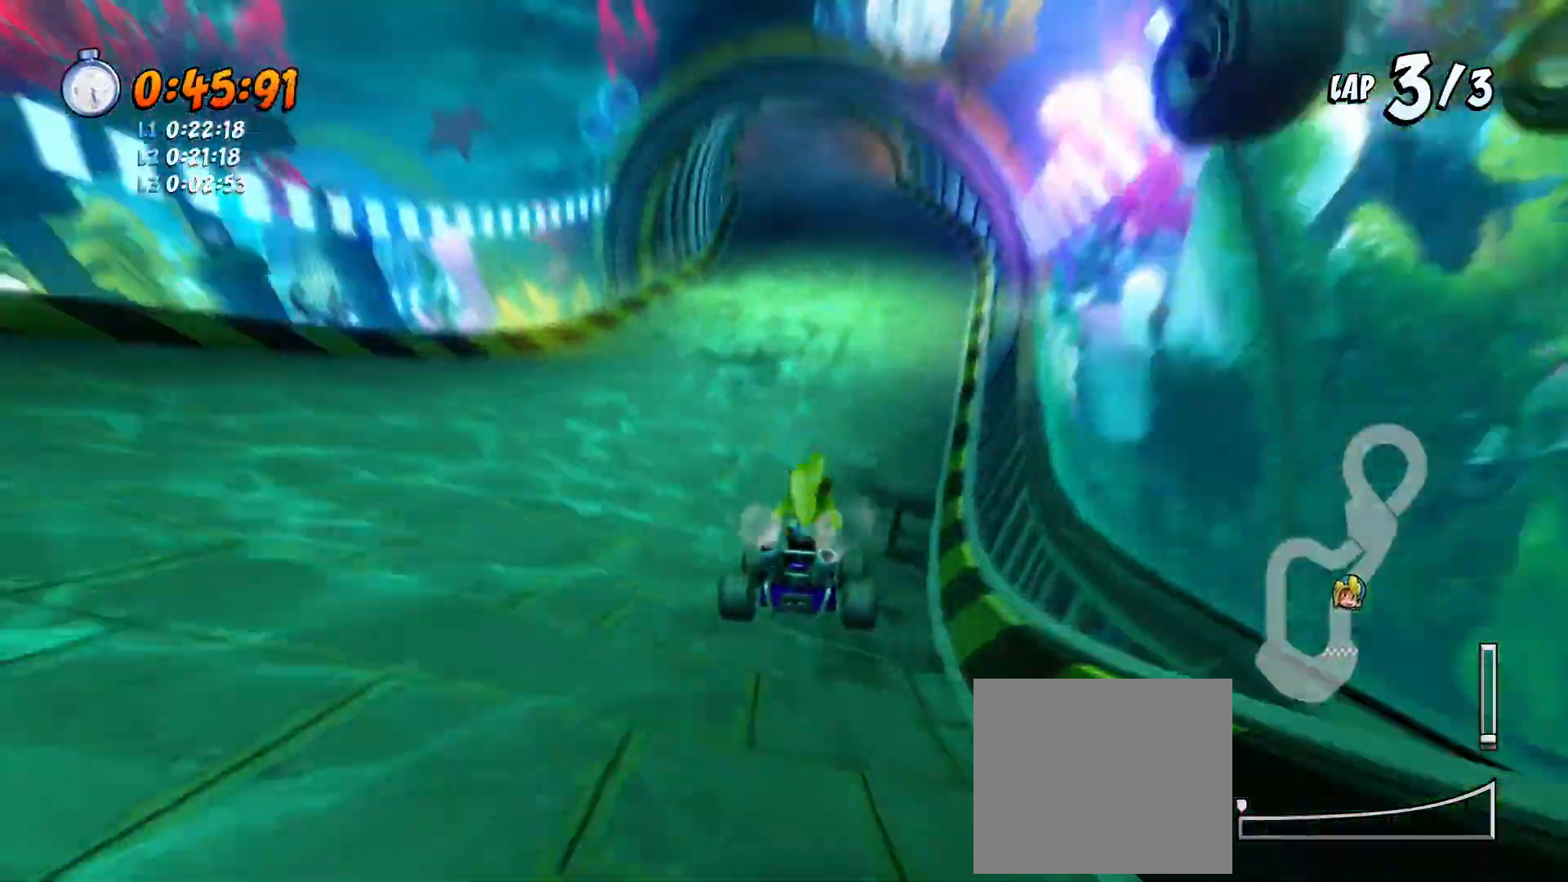
{"buttons": ["CROSS", "SQUARE", "R2", "DPAD_LEFT"], "left_stick": "center", "events": [[100, "DPAD_LEFT", "up"], [267, "DPAD_LEFT", "down"], [367, "DPAD_DOWN", "up"]]}
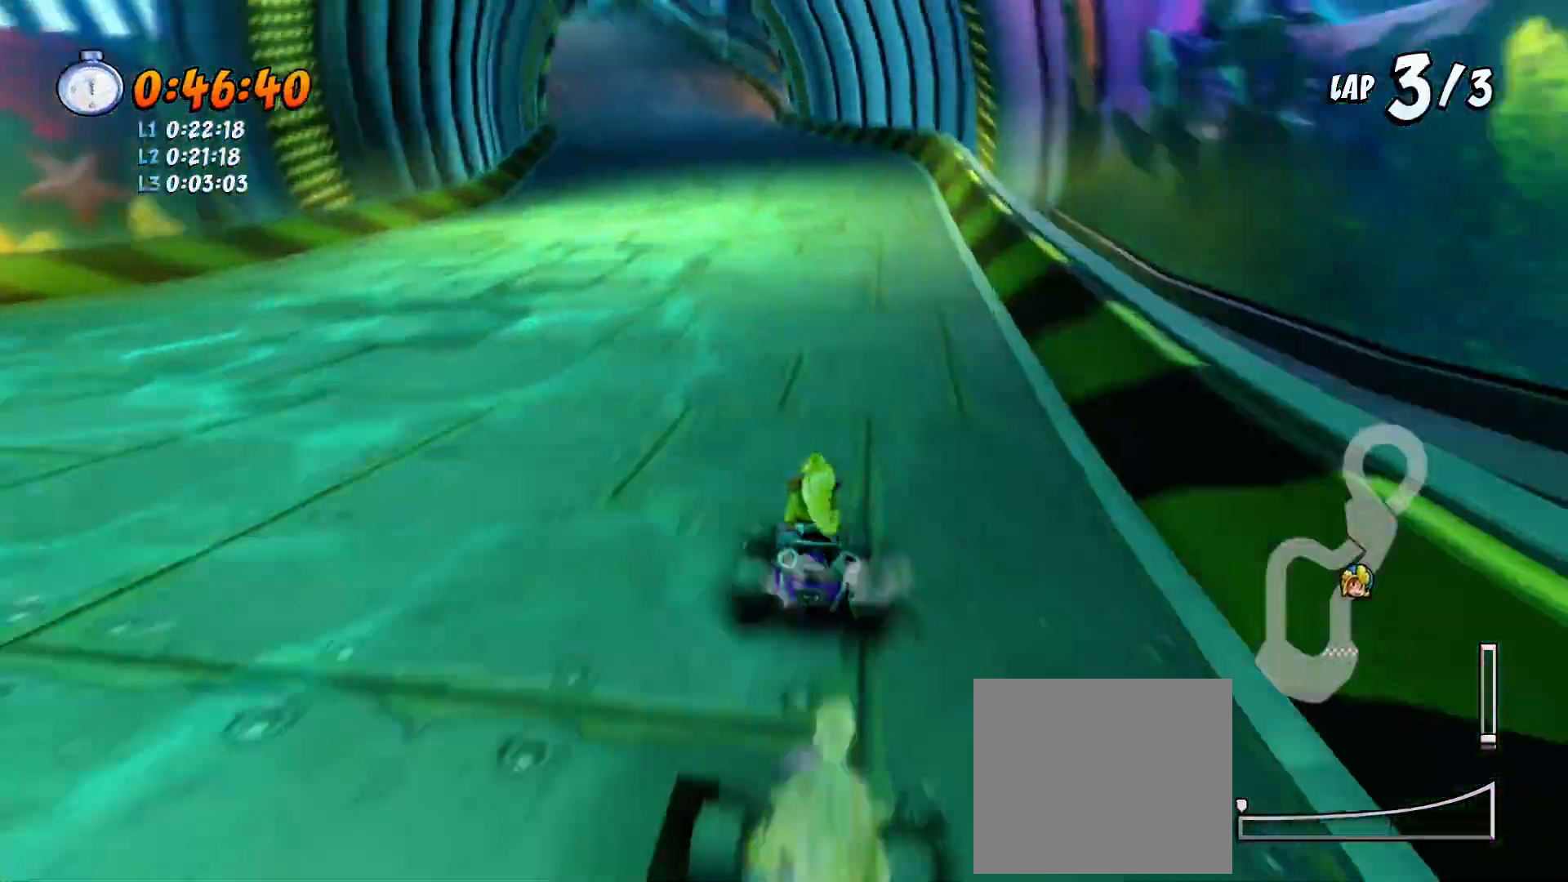
{"buttons": ["CROSS", "SQUARE", "R2", "DPAD_DOWN"], "left_stick": "center", "events": [[333, "DPAD_DOWN", "down"], [400, "DPAD_LEFT", "up"]]}
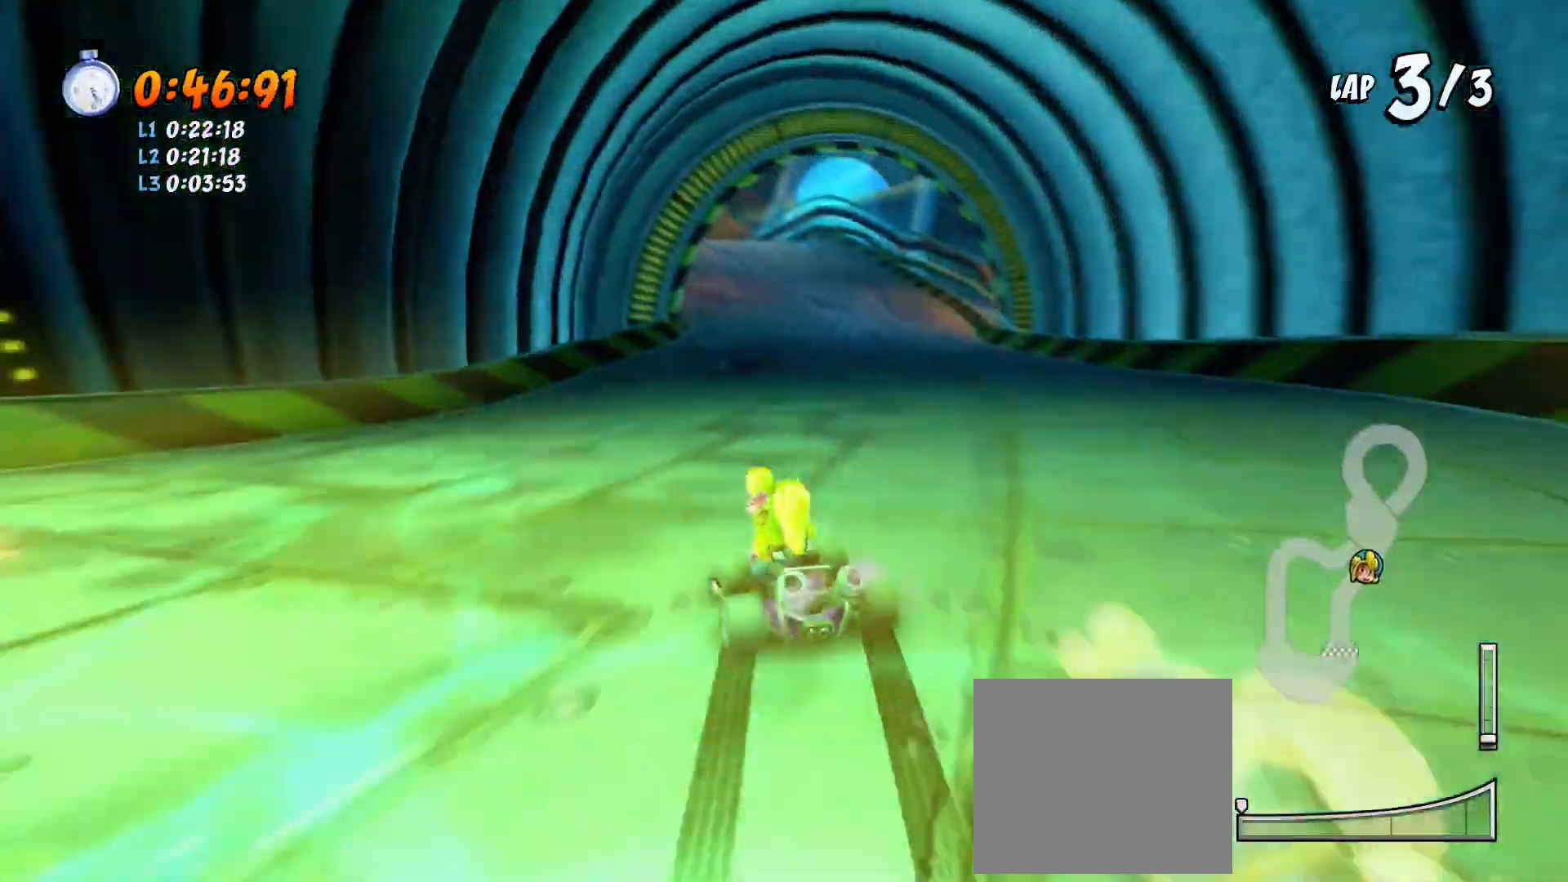
{"buttons": ["CROSS", "SQUARE", "R2", "DPAD_DOWN", "DPAD_LEFT"], "left_stick": "center", "events": [[67, "DPAD_LEFT", "down"], [200, "DPAD_DOWN", "up"], [467, "DPAD_DOWN", "down"]]}
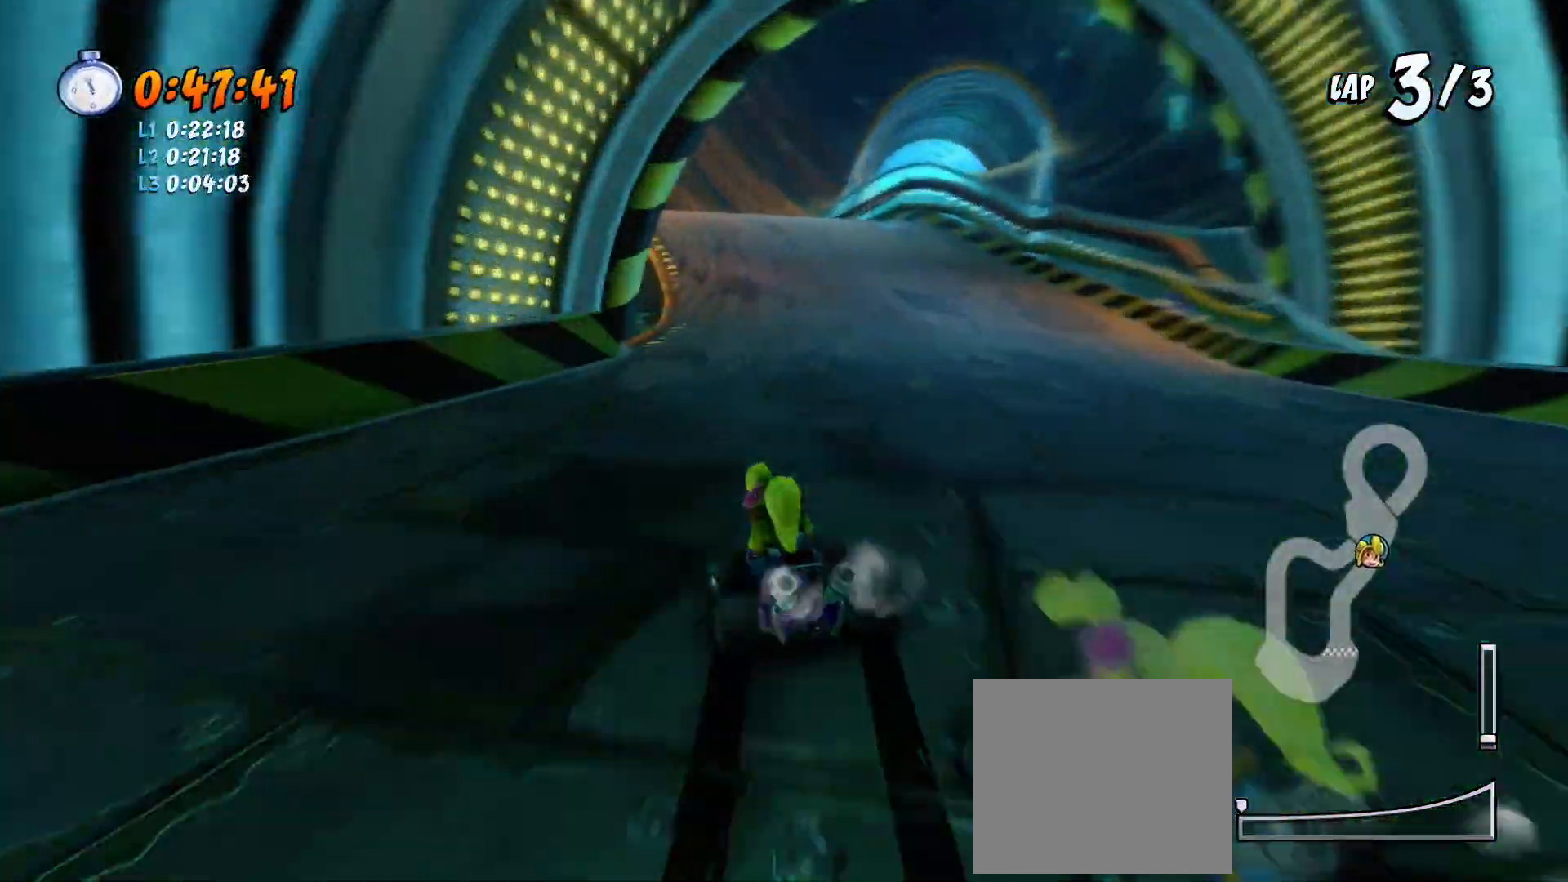
{"buttons": ["CROSS", "SQUARE", "R2", "DPAD_DOWN", "DPAD_LEFT"], "left_stick": "center", "events": [[33, "DPAD_DOWN", "up"], [133, "DPAD_DOWN", "down"], [267, "DPAD_LEFT", "up"], [433, "DPAD_LEFT", "down"]]}
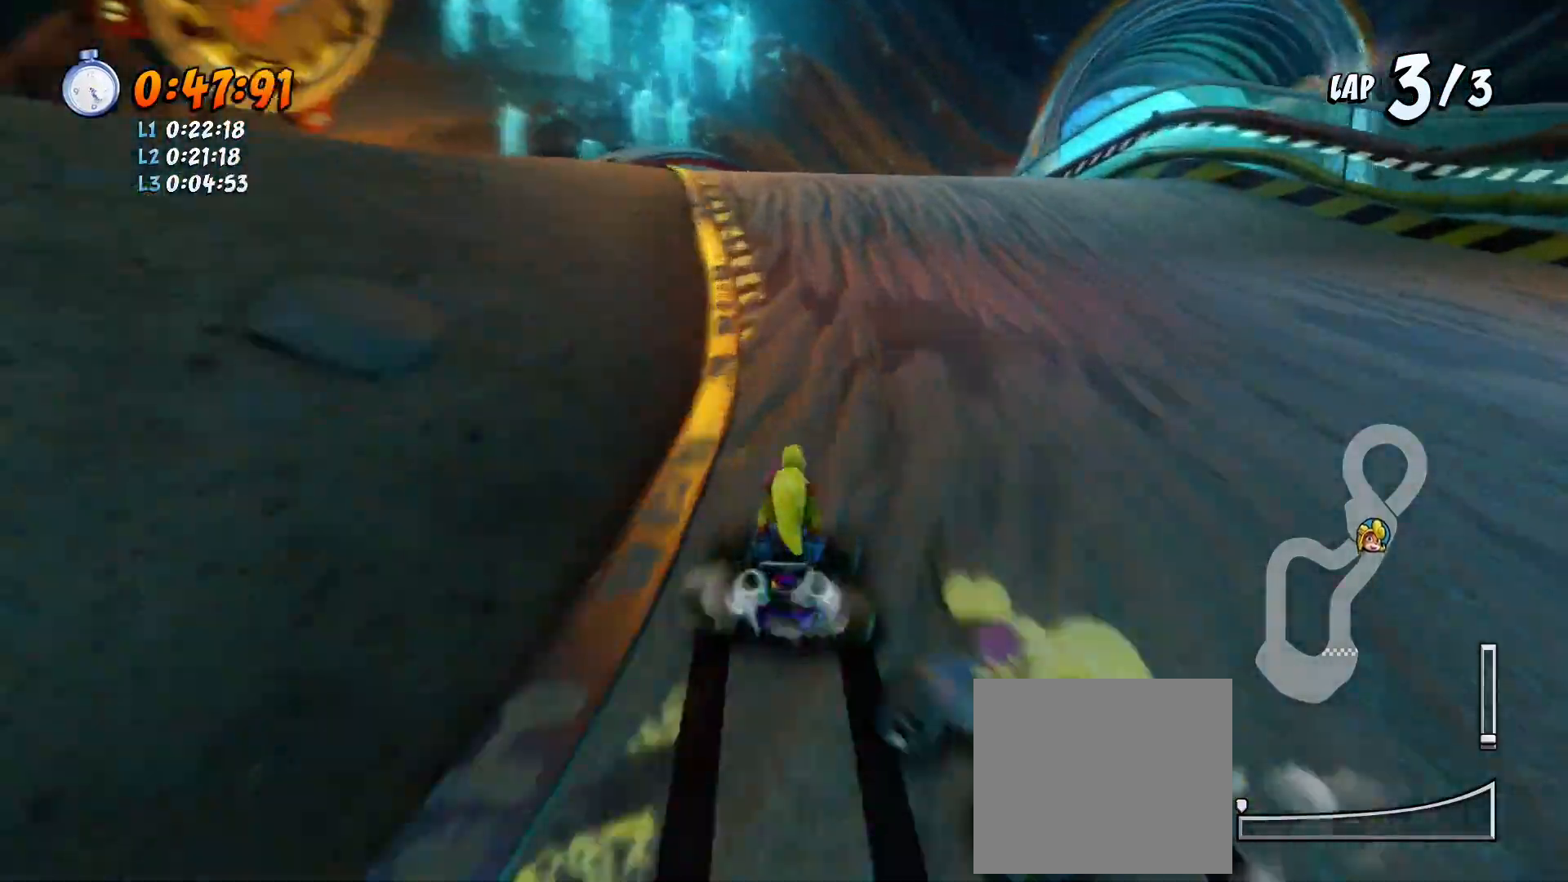
{"buttons": ["CROSS", "SQUARE", "R1", "R2", "DPAD_DOWN"], "left_stick": "center", "events": [[67, "DPAD_DOWN", "up"], [200, "DPAD_DOWN", "down"], [300, "DPAD_LEFT", "up"], [400, "R1", "down"]]}
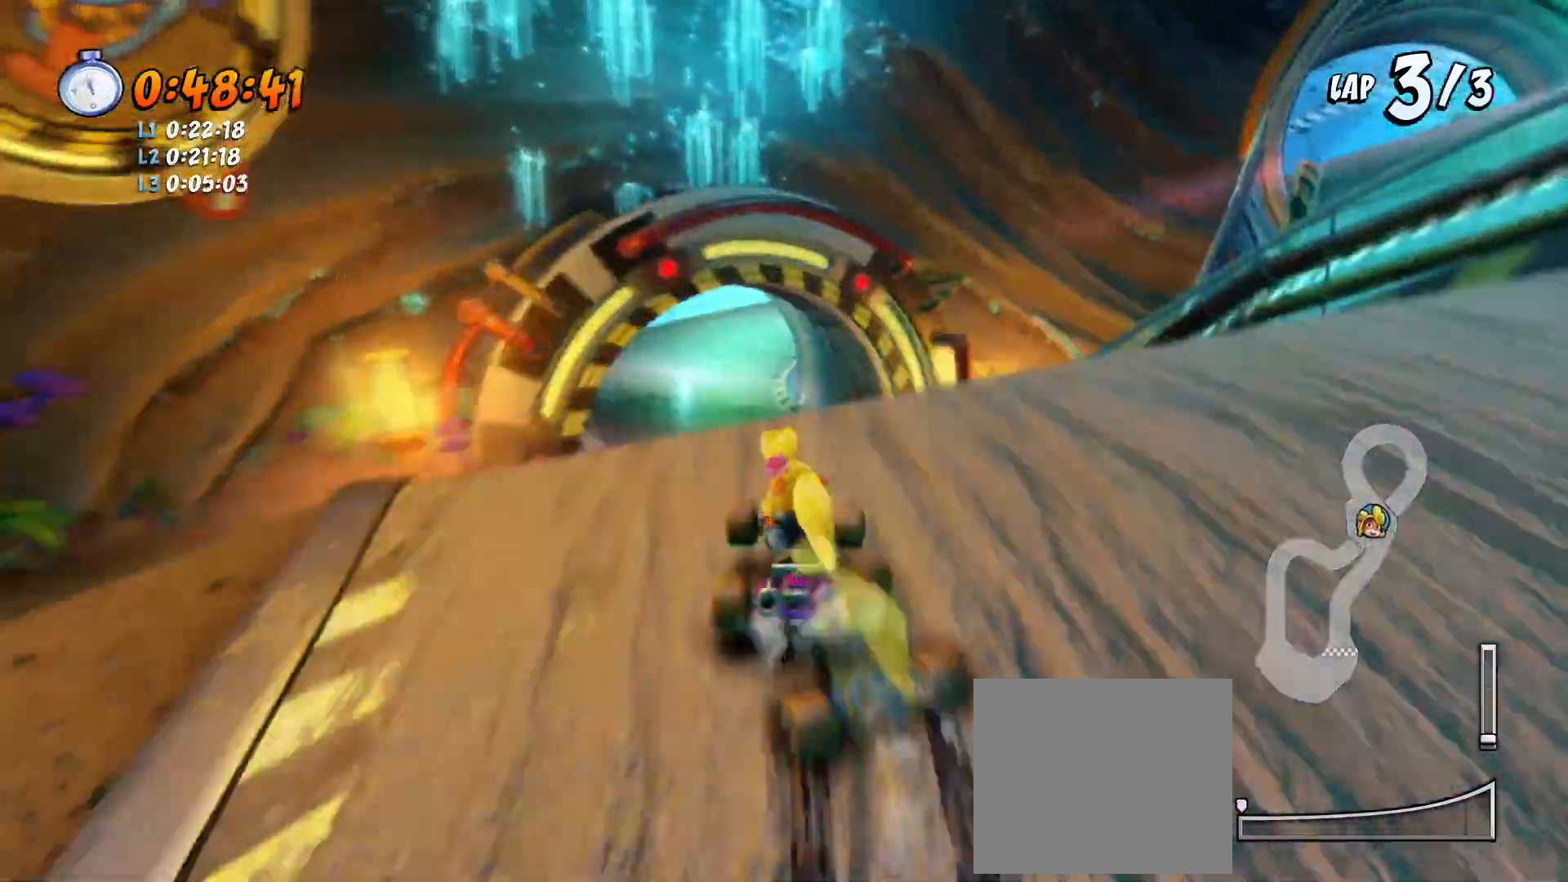
{"buttons": ["CROSS", "R1", "R2", "DPAD_LEFT"], "left_stick": "center", "events": [[100, "DPAD_DOWN", "up"], [233, "DPAD_LEFT", "down"], [233, "SQUARE", "up"], [300, "CROSS", "up"], [433, "CROSS", "down"]]}
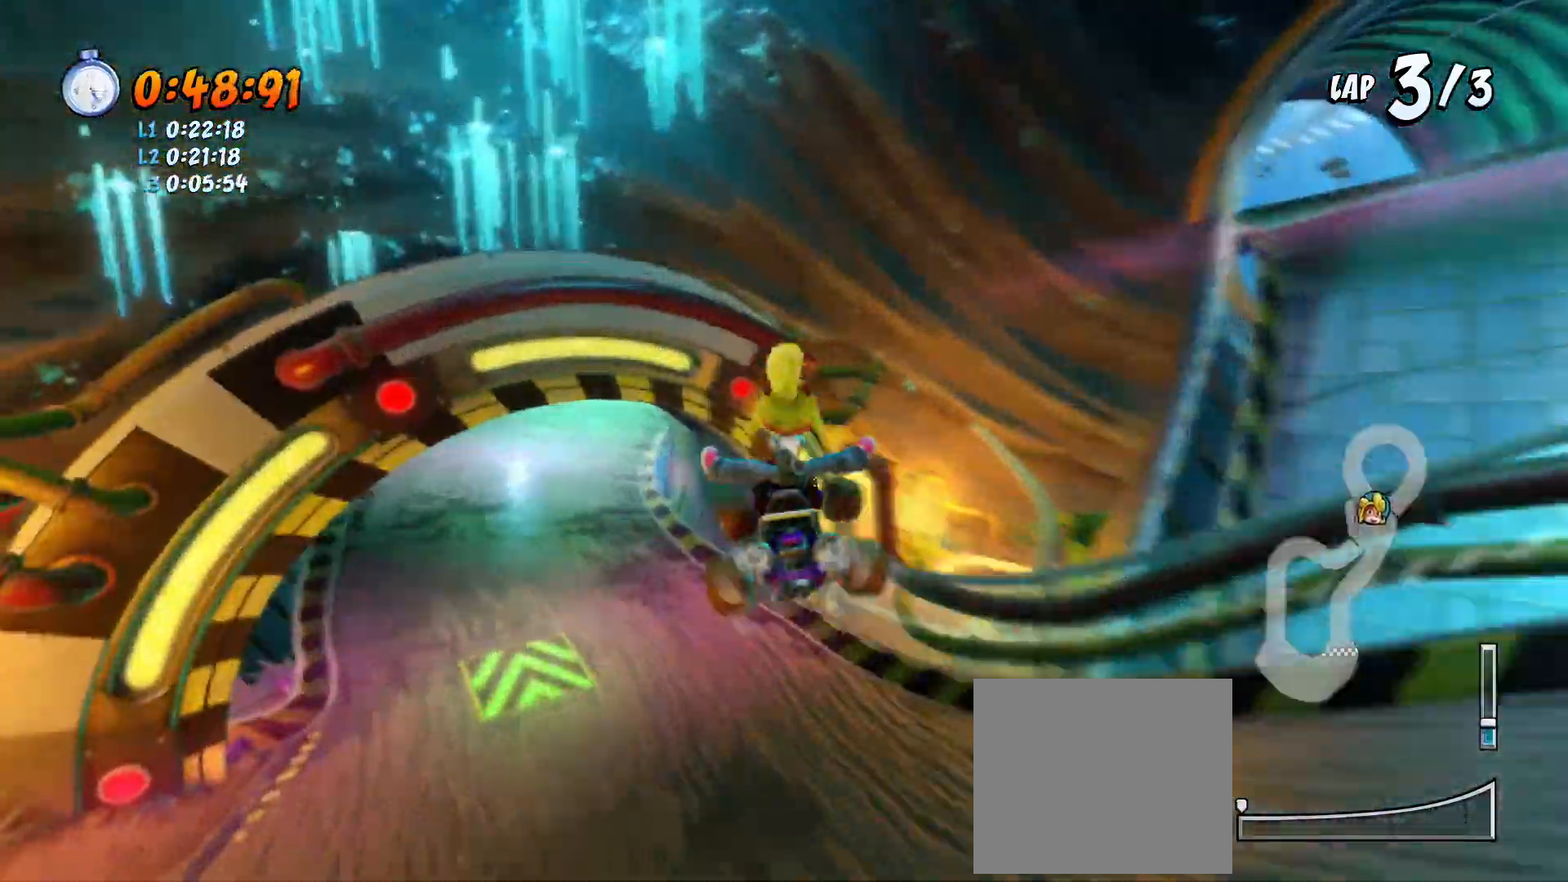
{"buttons": ["CROSS", "R1", "R2"], "left_stick": "center", "events": [[33, "DPAD_DOWN", "down"], [133, "DPAD_DOWN", "up"], [267, "DPAD_LEFT", "up"]]}
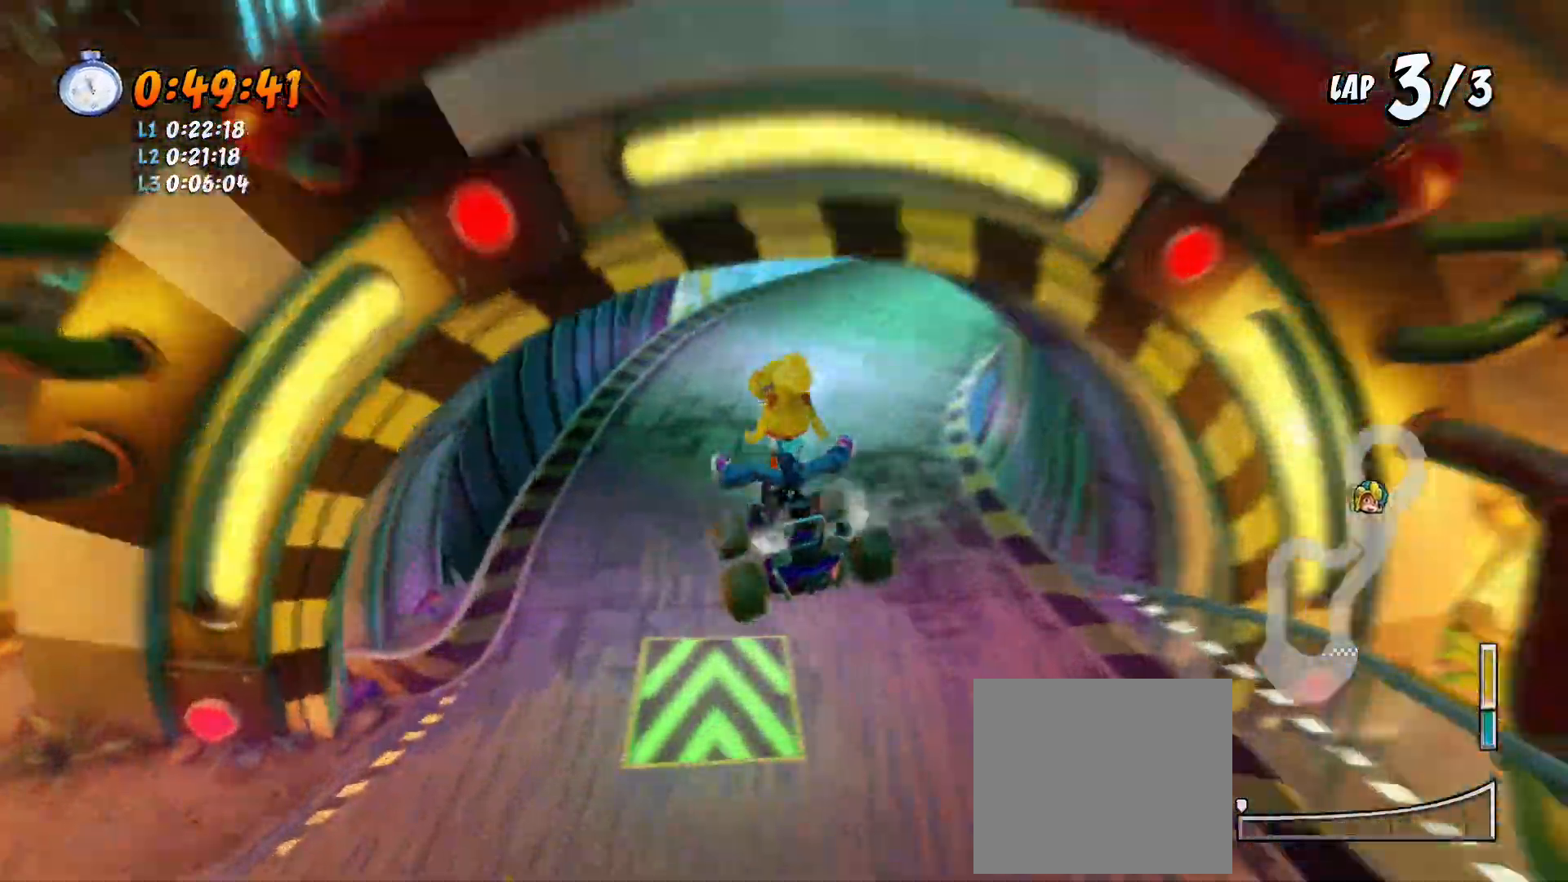
{"buttons": ["CROSS", "R1", "R2", "DPAD_DOWN", "DPAD_LEFT"], "left_stick": "center", "events": [[267, "DPAD_DOWN", "down"], [500, "DPAD_LEFT", "down"]]}
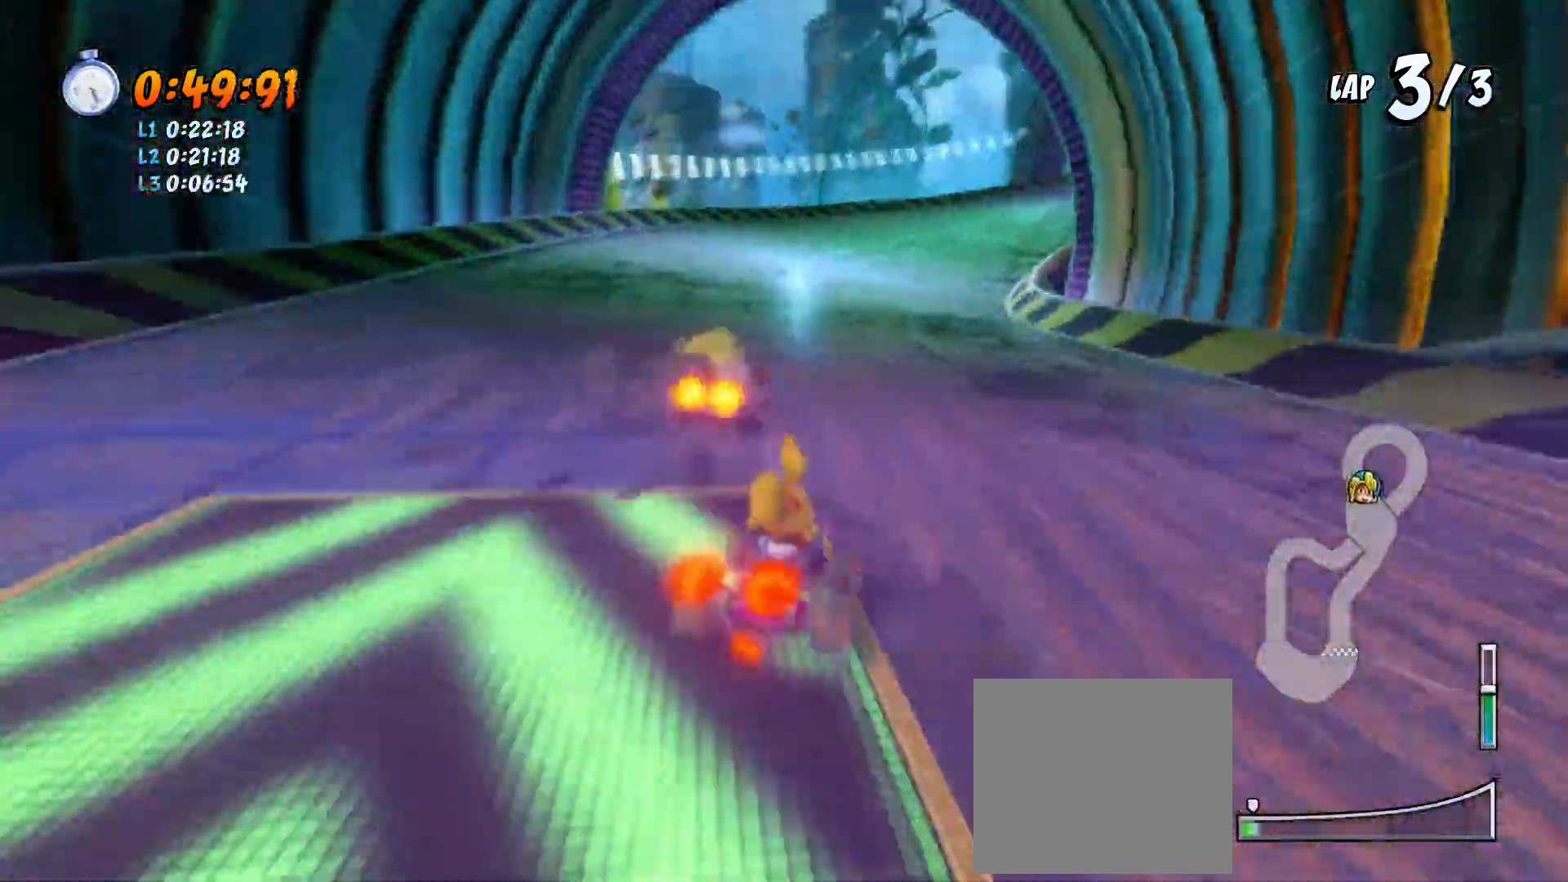
{"buttons": ["CROSS", "R1", "R2"], "left_stick": "center", "events": [[33, "DPAD_DOWN", "up"], [267, "DPAD_LEFT", "up"]]}
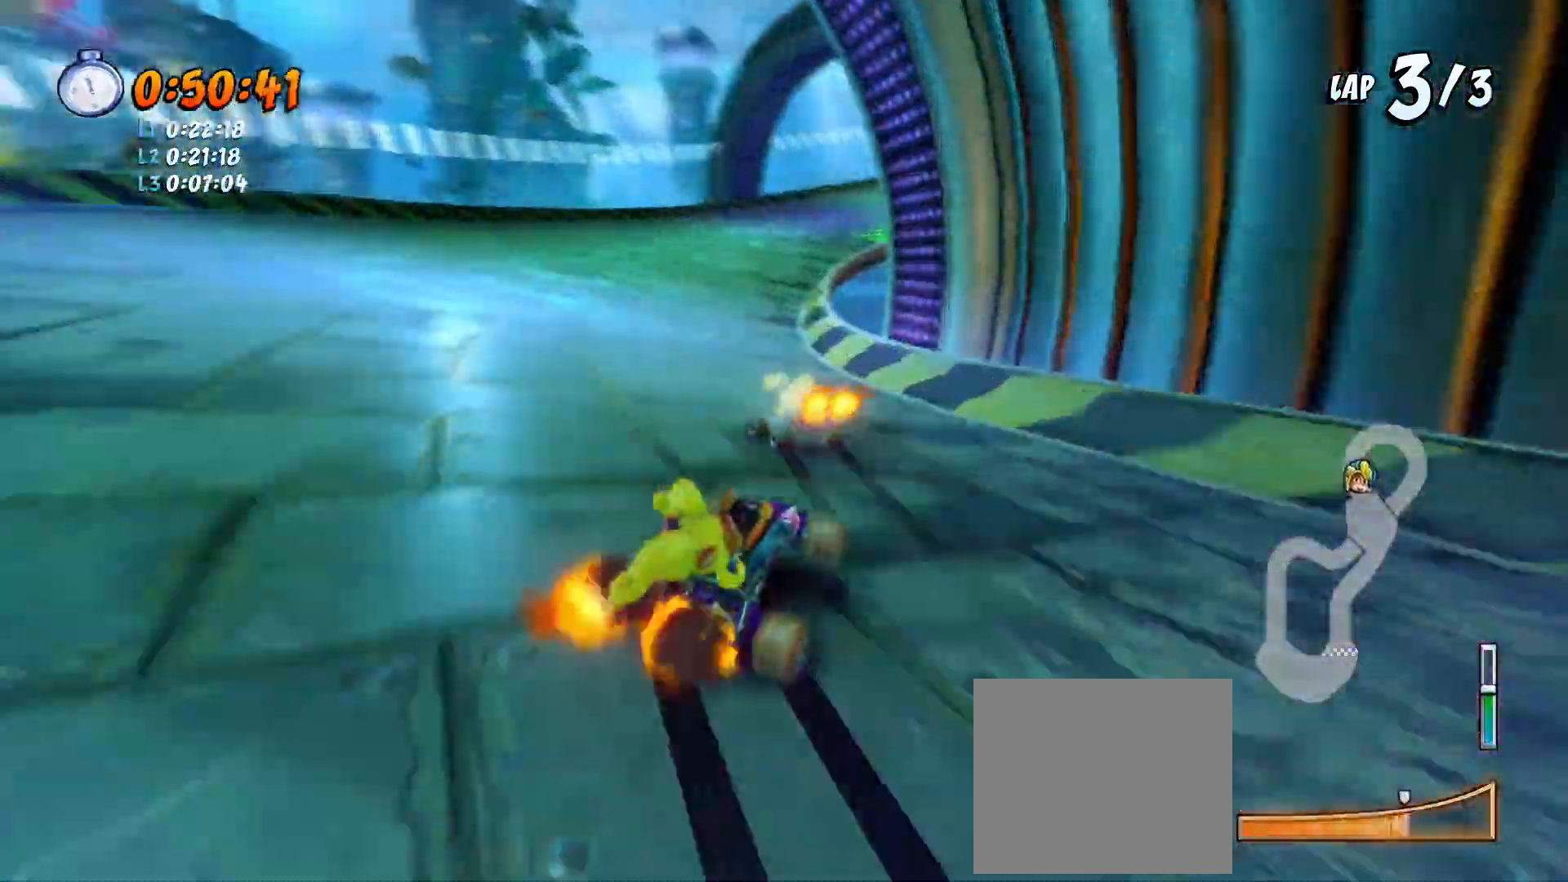
{"buttons": ["CROSS", "R1", "R2"], "left_stick": "center", "events": [[200, "DPAD_LEFT", "down"], [200, "L1", "down"], [300, "L1", "up"], [333, "DPAD_LEFT", "up"]]}
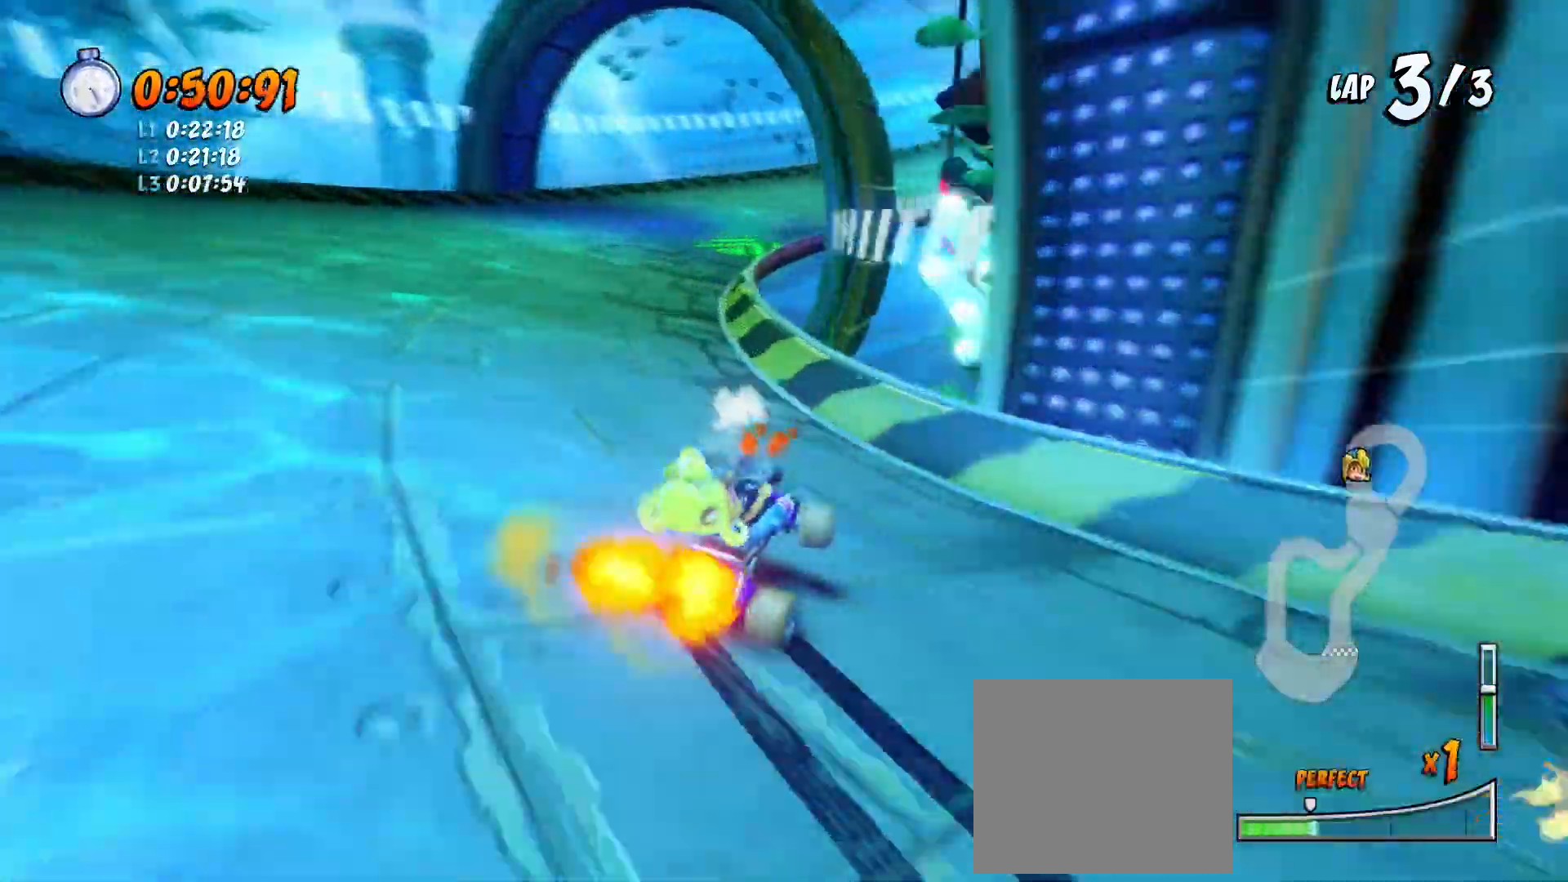
{"buttons": ["CROSS", "R1", "R2"], "left_stick": "center", "events": []}
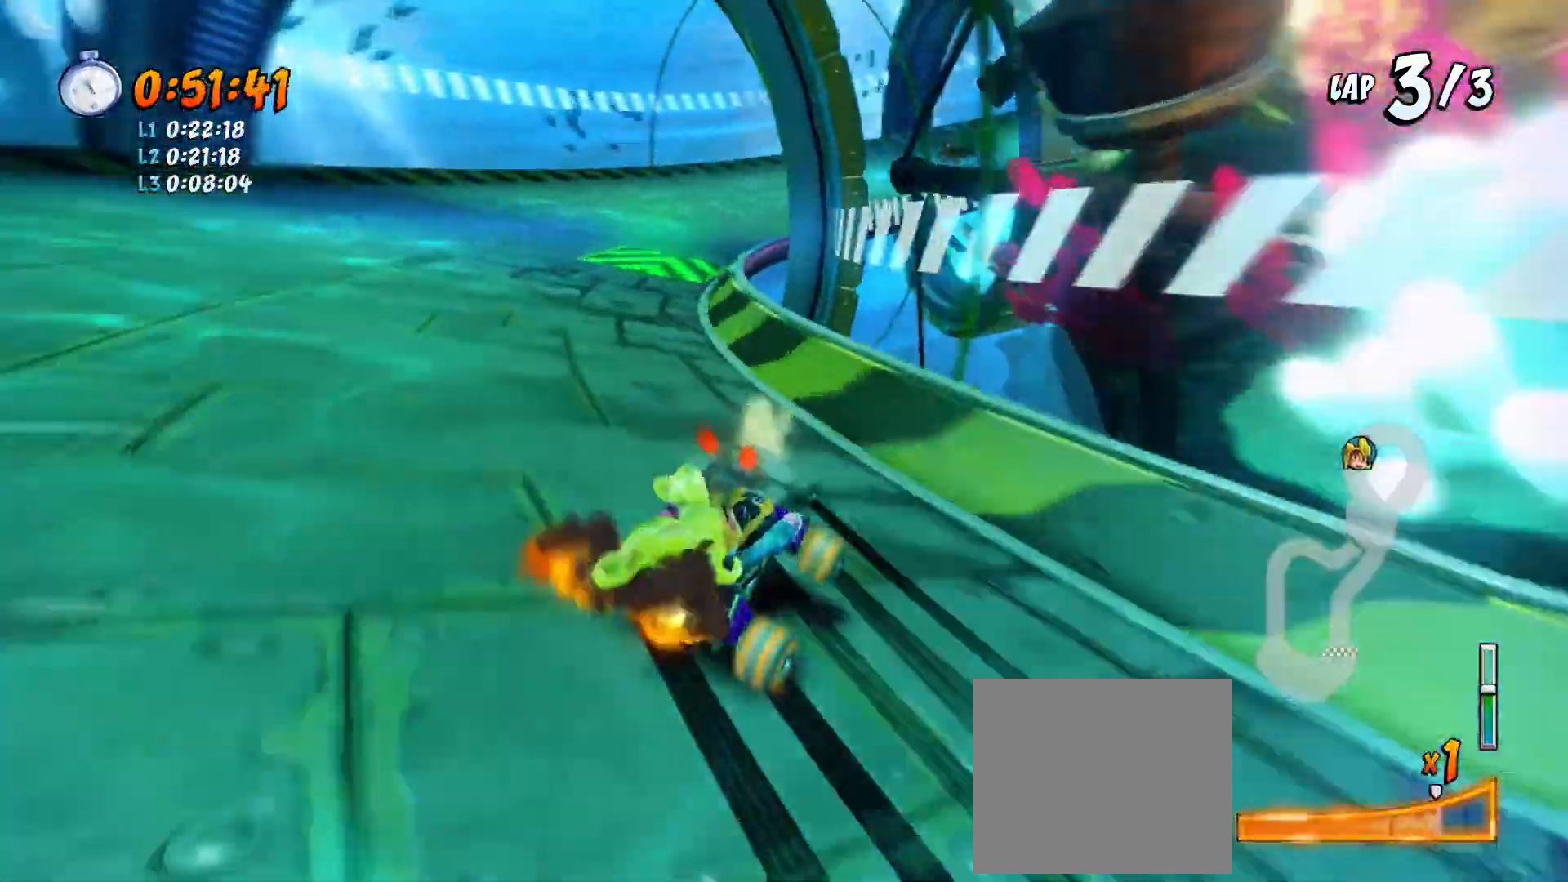
{"buttons": ["CROSS", "R1", "R2"], "left_stick": "center", "events": [[33, "DPAD_DOWN", "down"], [67, "L1", "down"], [167, "DPAD_DOWN", "up"], [167, "L1", "up"], [367, "DPAD_LEFT", "down"], [500, "DPAD_LEFT", "up"]]}
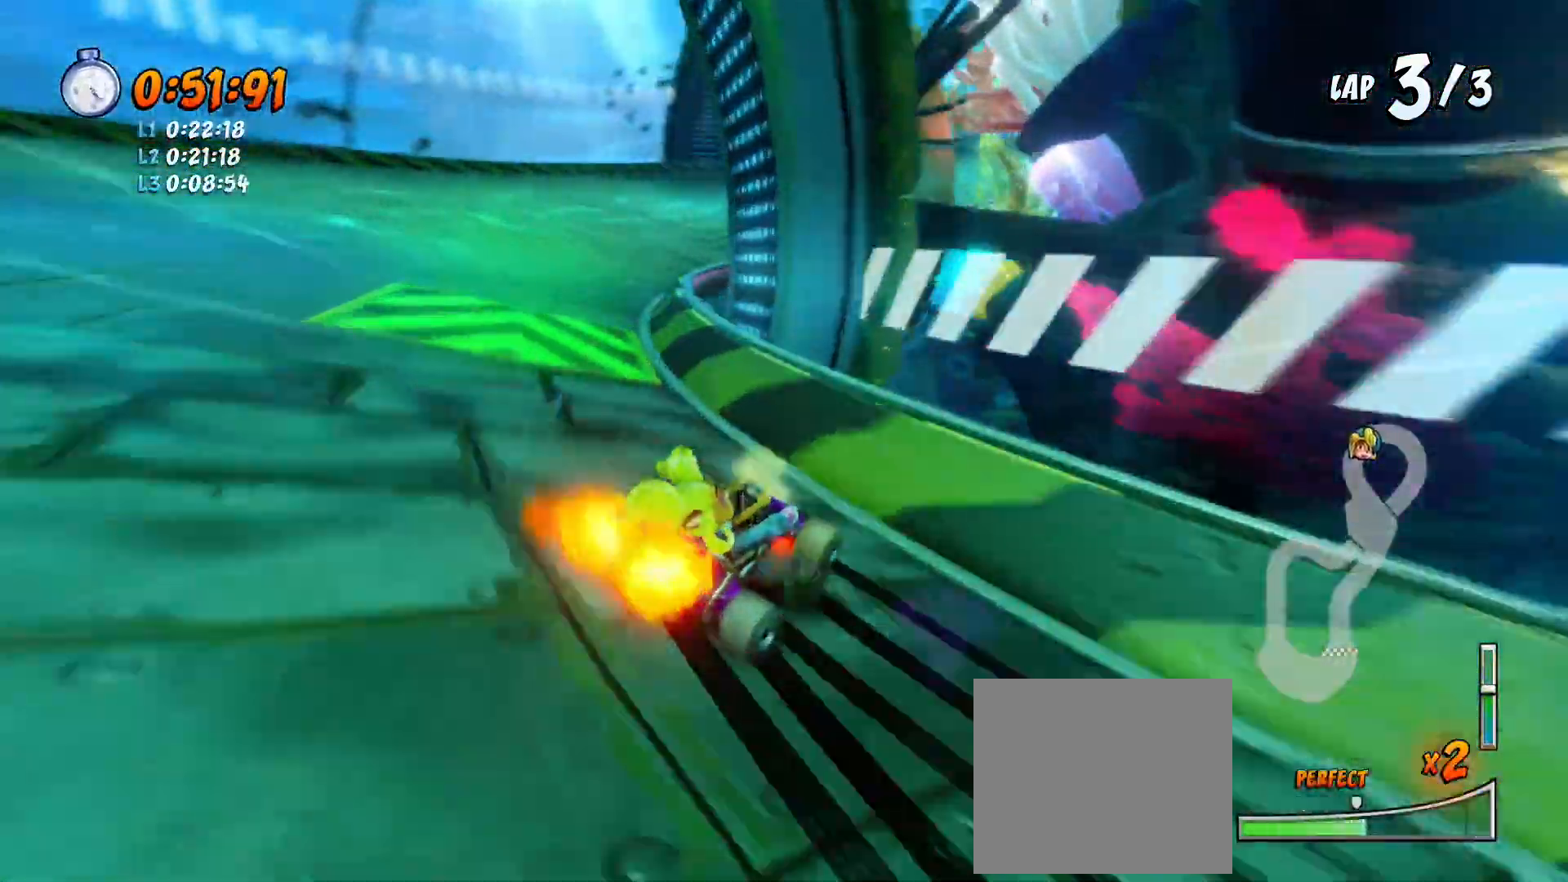
{"buttons": ["CROSS", "L1", "R1", "R2", "DPAD_DOWN"], "left_stick": "center", "events": [[333, "DPAD_DOWN", "down"], [433, "L1", "down"]]}
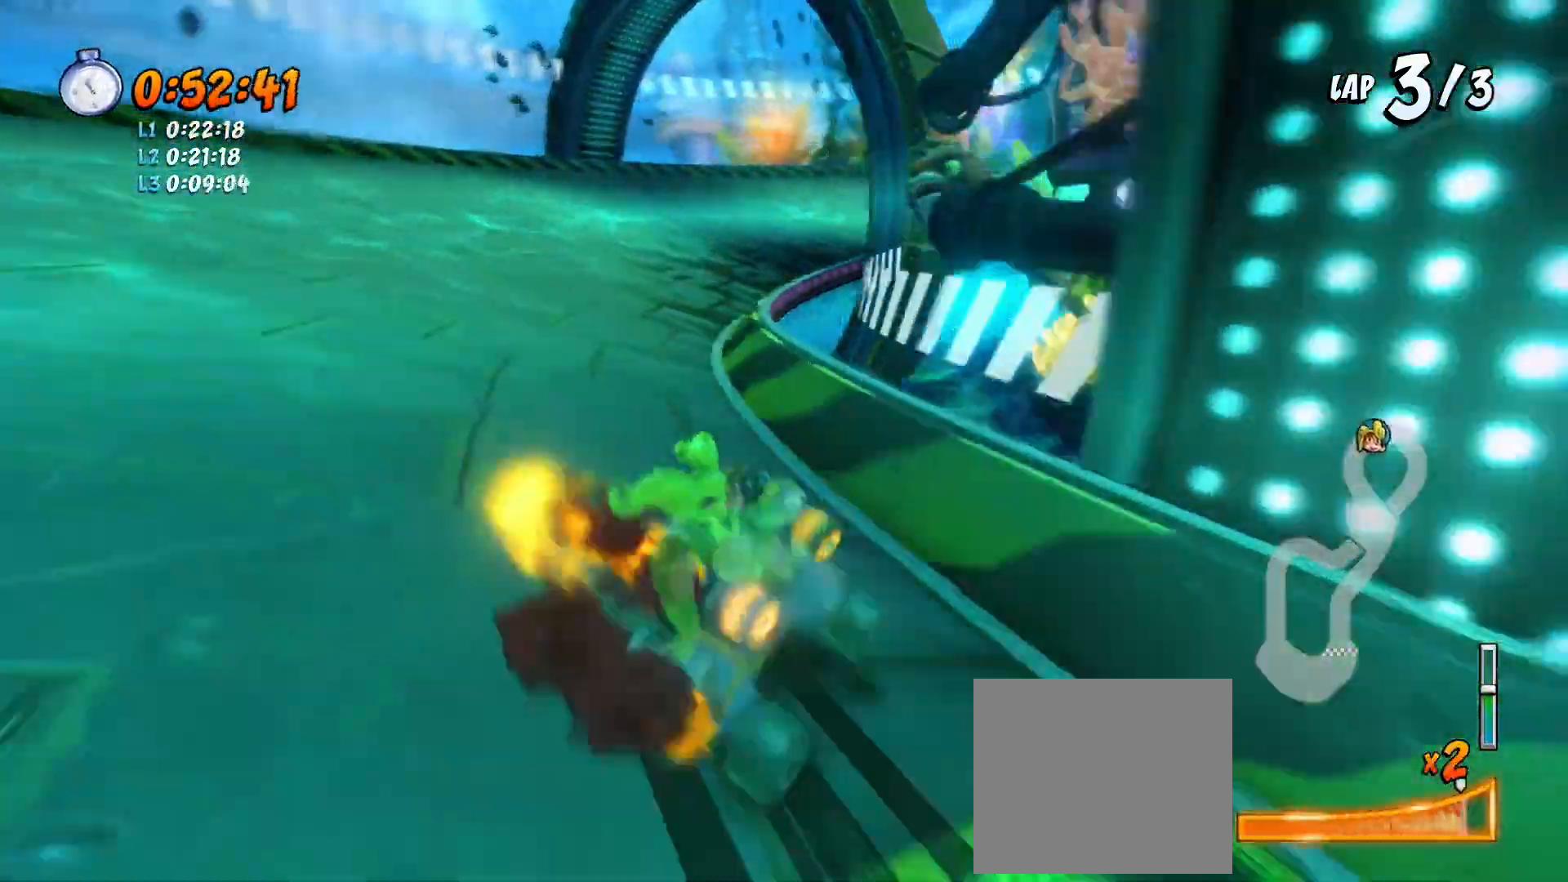
{"buttons": ["CROSS", "R1", "R2", "DPAD_DOWN"], "left_stick": "center", "events": [[33, "R1", "up"], [100, "L1", "up"], [100, "R1", "down"], [133, "DPAD_RIGHT", "down"], [200, "DPAD_DOWN", "up"], [200, "DPAD_RIGHT", "up"], [400, "DPAD_DOWN", "down"]]}
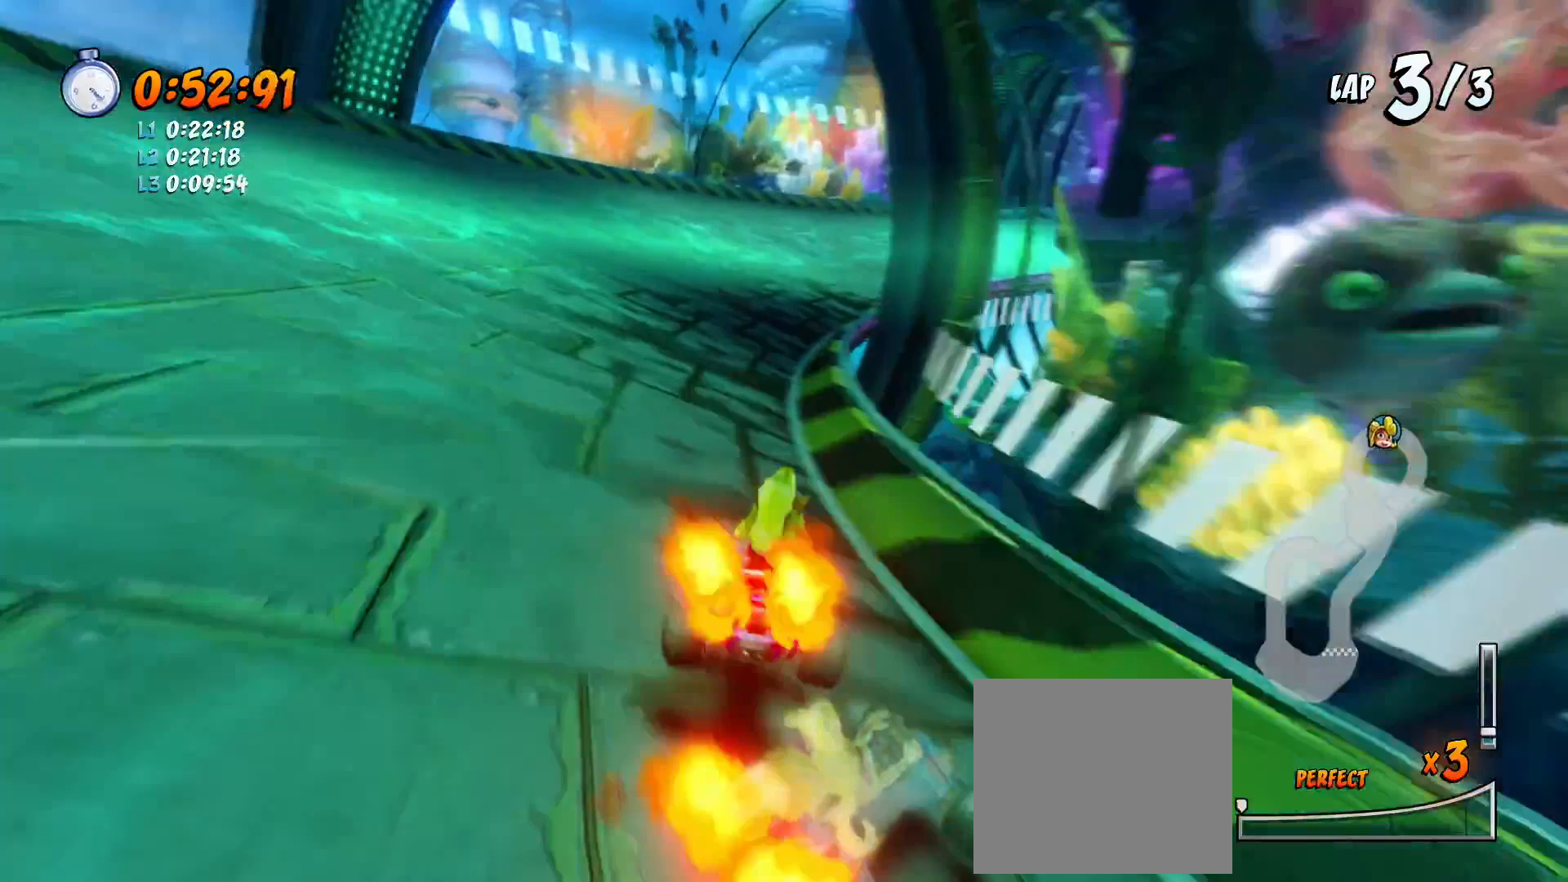
{"buttons": ["CROSS", "R1", "R2"], "left_stick": "center", "events": [[167, "DPAD_DOWN", "up"], [300, "DPAD_LEFT", "down"], [433, "DPAD_LEFT", "up"]]}
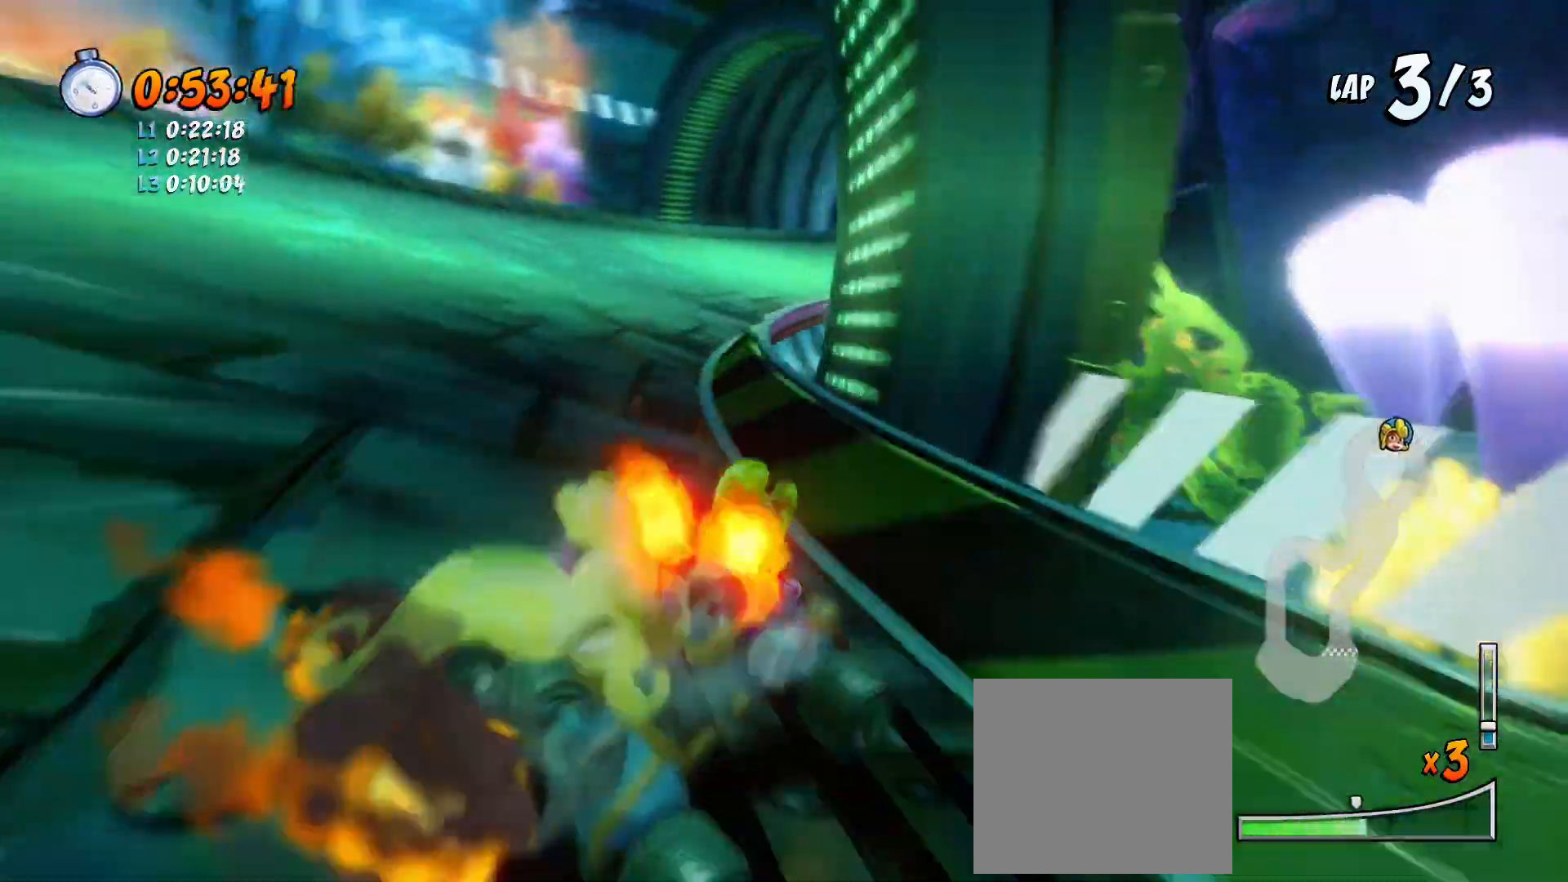
{"buttons": ["CROSS", "R1", "R2", "DPAD_DOWN"], "left_stick": "center", "events": [[33, "DPAD_DOWN", "down"], [300, "L1", "down"], [433, "L1", "up"]]}
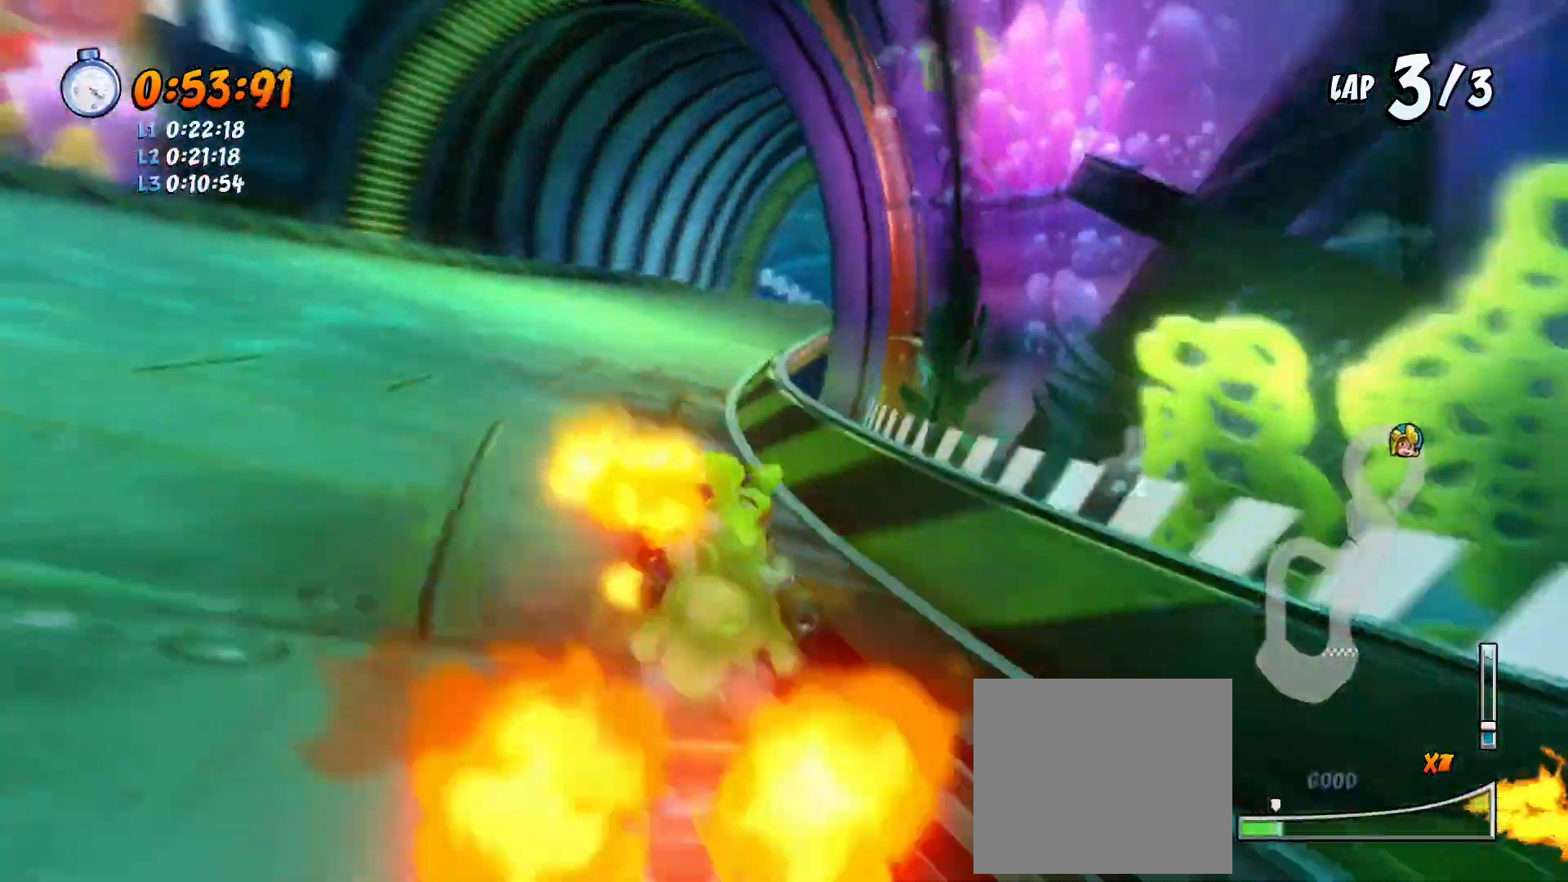
{"buttons": ["CROSS", "R1", "R2", "DPAD_DOWN"], "left_stick": "center", "events": [[33, "DPAD_DOWN", "up"], [333, "DPAD_DOWN", "down"]]}
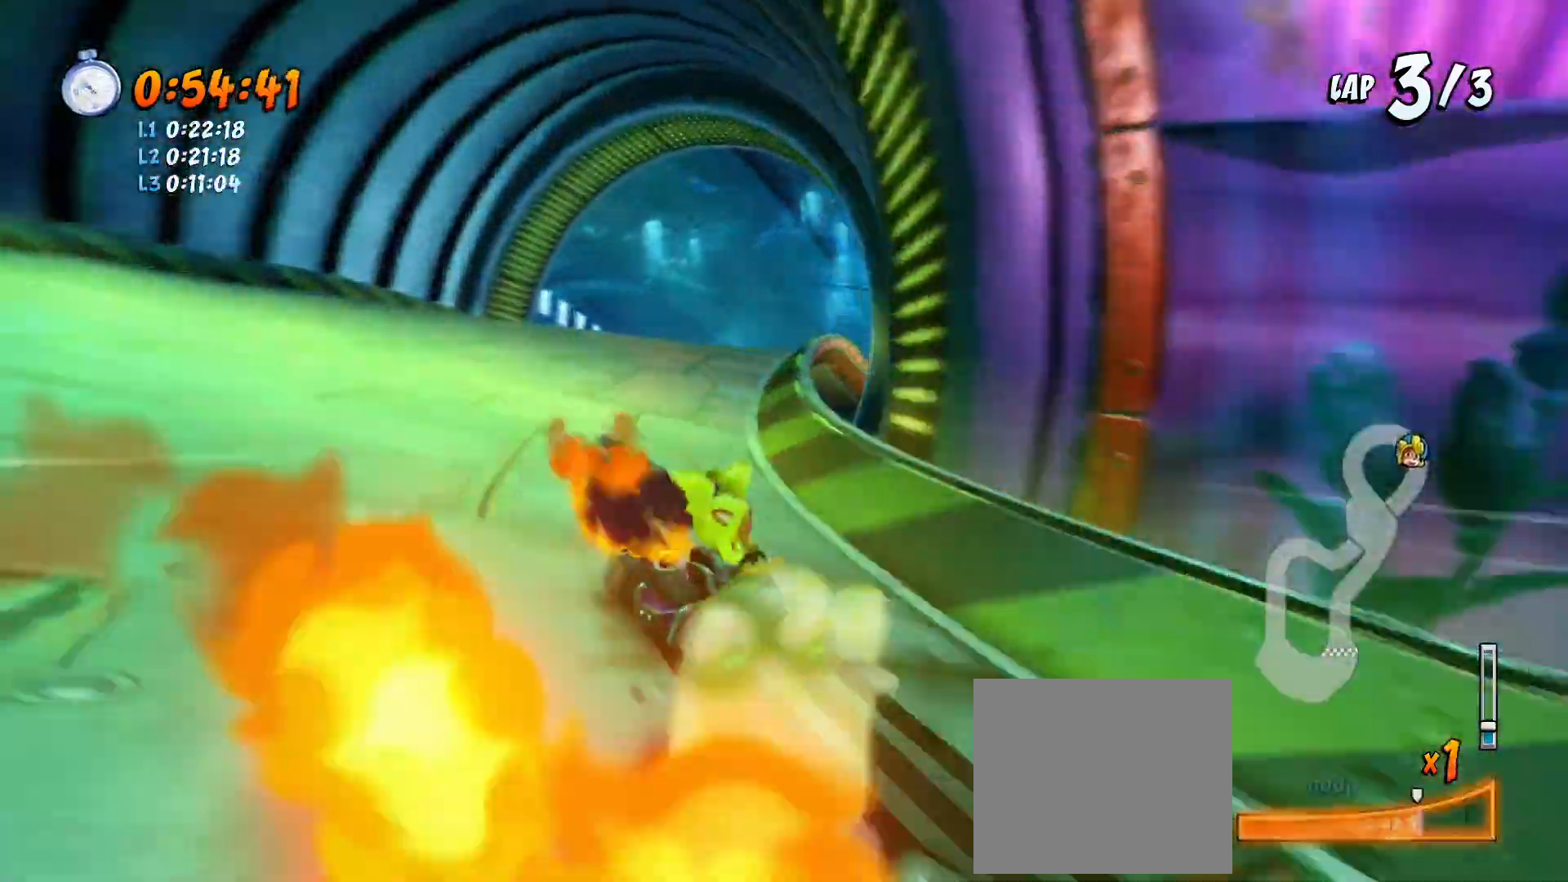
{"buttons": ["CROSS", "R1", "R2"], "left_stick": "center", "events": [[133, "L1", "down"], [167, "DPAD_RIGHT", "down"], [300, "DPAD_RIGHT", "up"], [300, "L1", "up"], [333, "DPAD_DOWN", "up"]]}
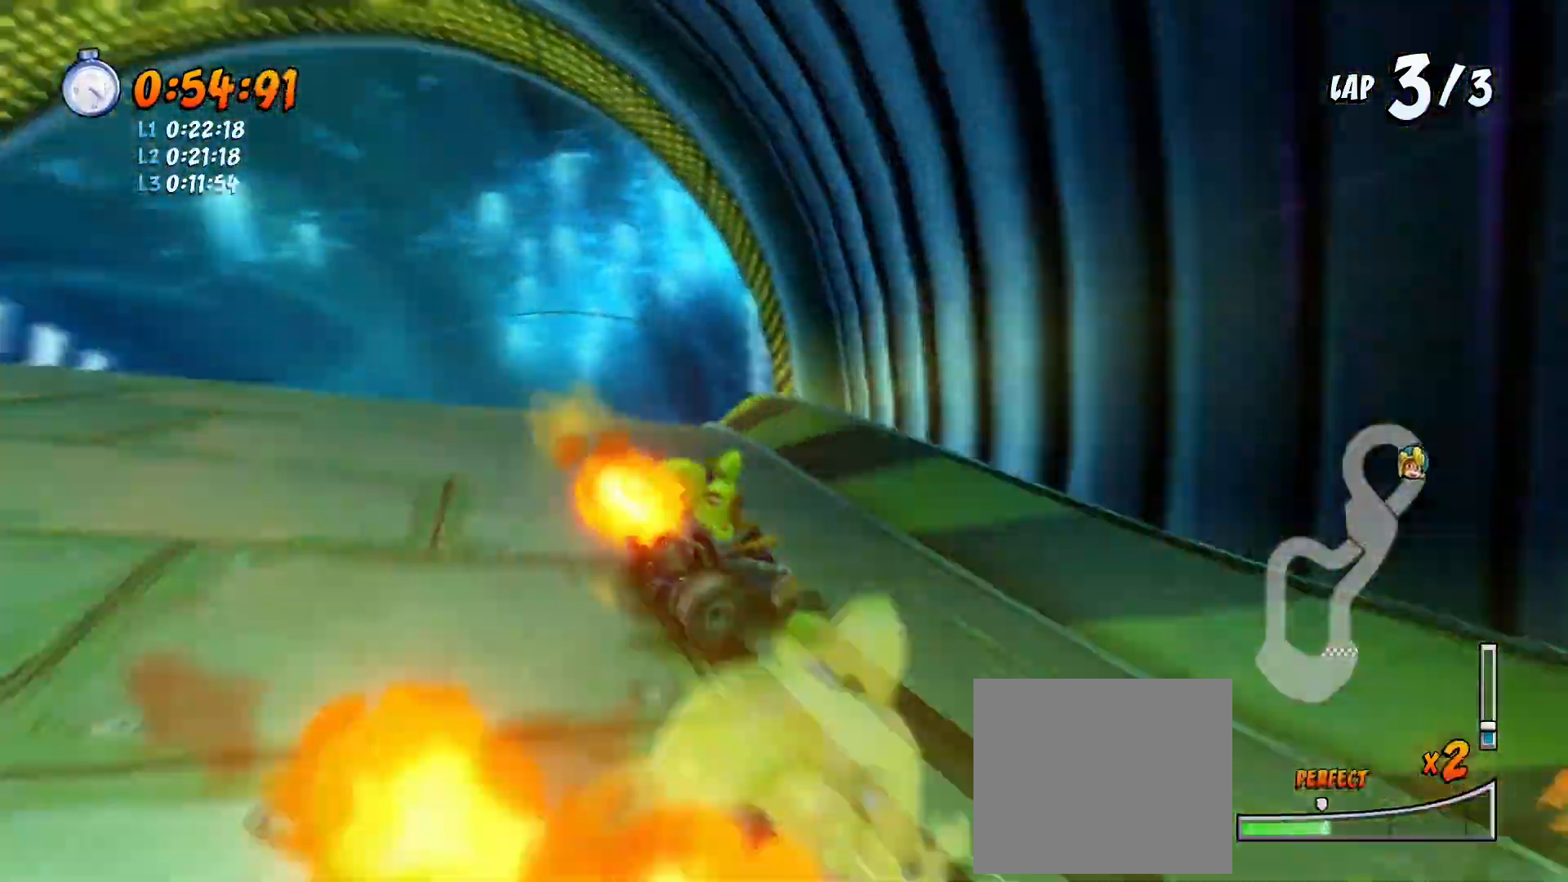
{"buttons": ["CROSS", "L1", "R1", "R2", "DPAD_LEFT"], "left_stick": "center", "events": [[100, "DPAD_LEFT", "down"], [133, "DPAD_LEFT", "up"], [233, "DPAD_LEFT", "down"], [367, "DPAD_LEFT", "up"], [400, "L1", "down"], [433, "DPAD_LEFT", "down"]]}